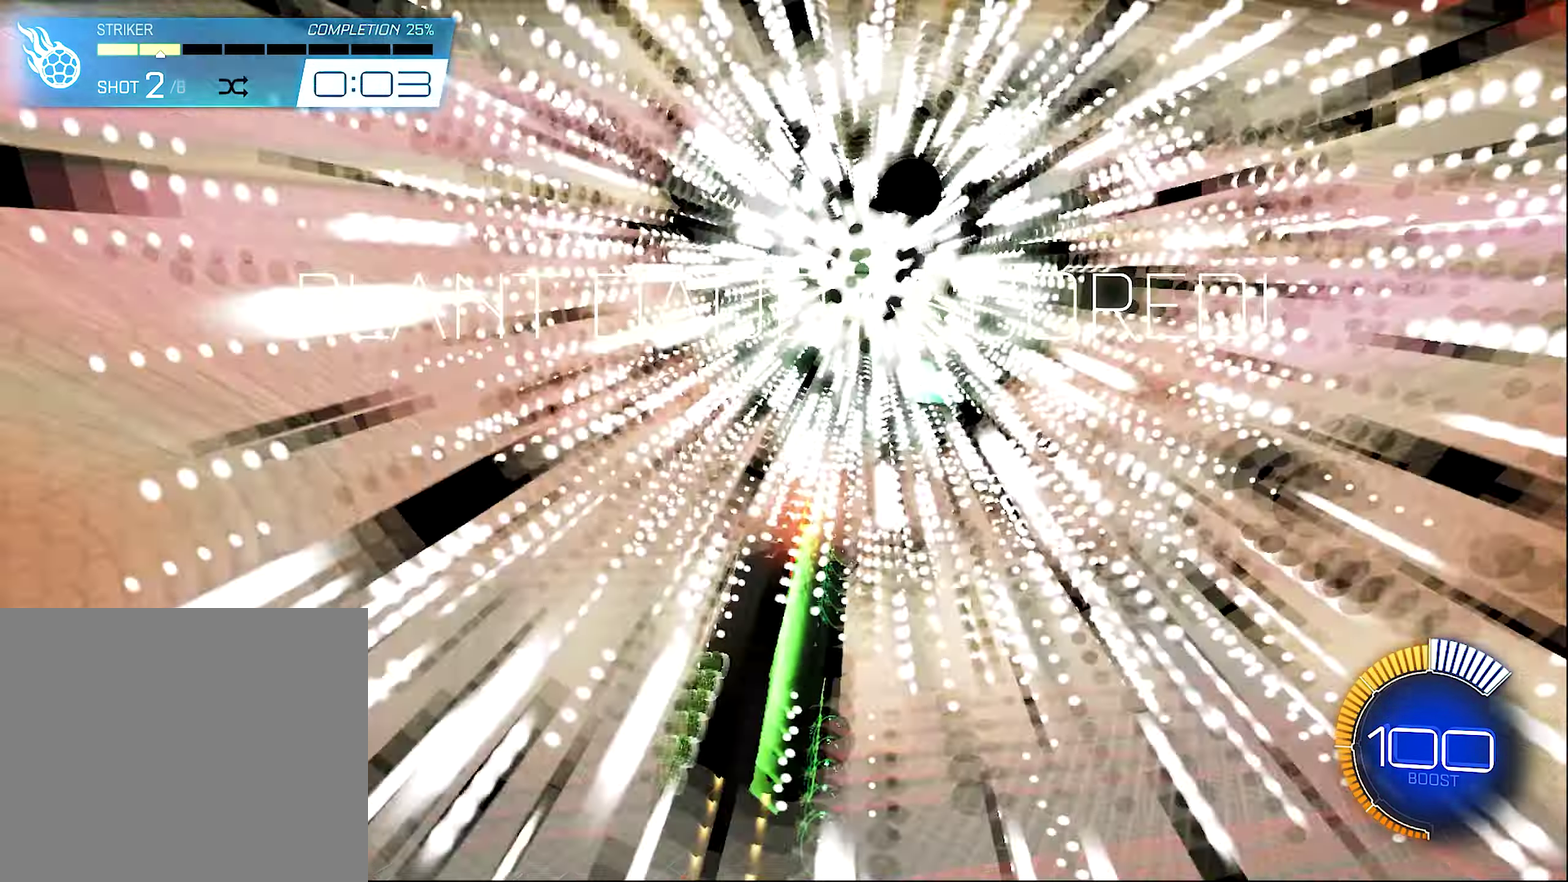
Gameplay with a controller (Xbox layout); each line is a JSON object with the inputs held at the frame after it. "events" lists button and stick changes between this image and that frame as [ms after this image, input, new state], when the widget could be followed in between.
{"buttons": ["SELECT"], "left_stick": "center", "right_stick": "center"}
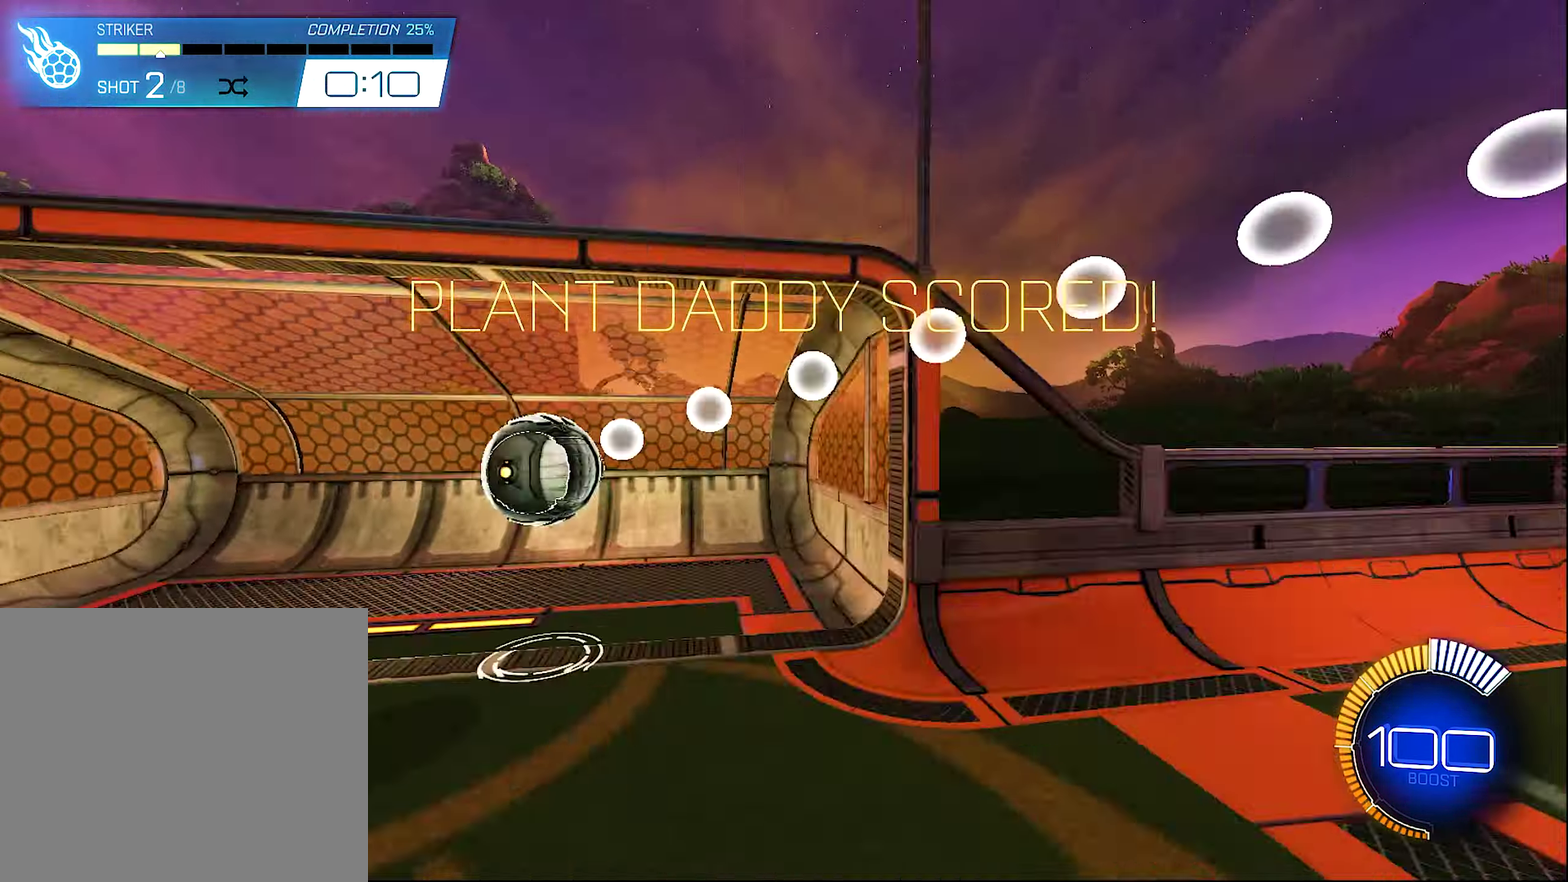
{"buttons": [], "left_stick": "center", "right_stick": "center", "events": [[134, "SELECT", "up"]]}
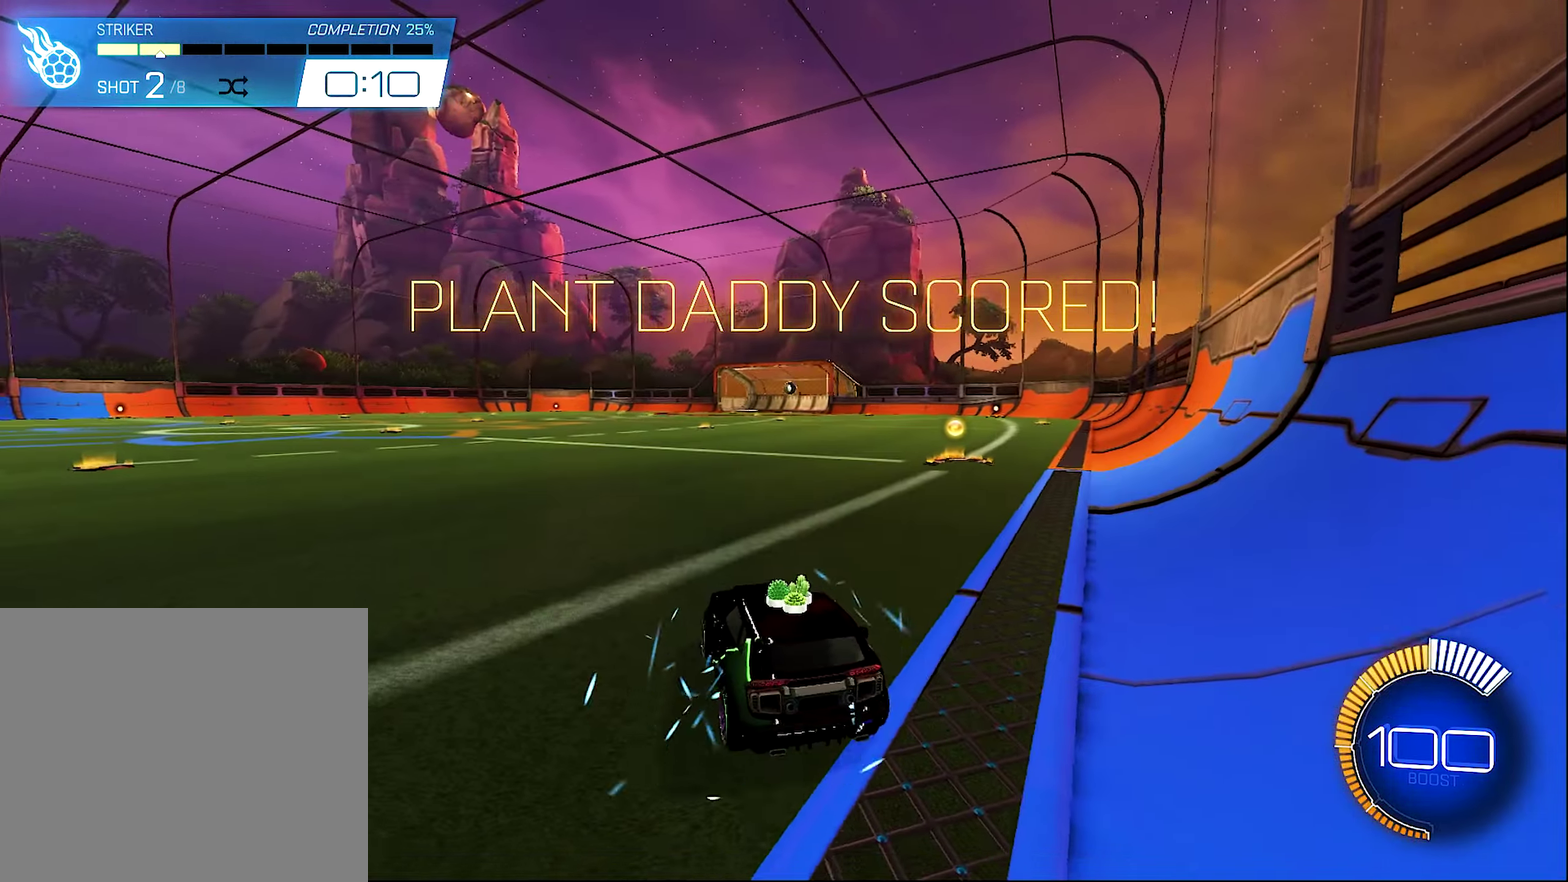
{"buttons": ["R2"], "left_stick": "down-right", "right_stick": "center", "events": [[17, "R2", "down"], [50, "B", "down"], [184, "B", "up"], [184, "left_stick", "right"], [417, "left_stick", "down-right"]]}
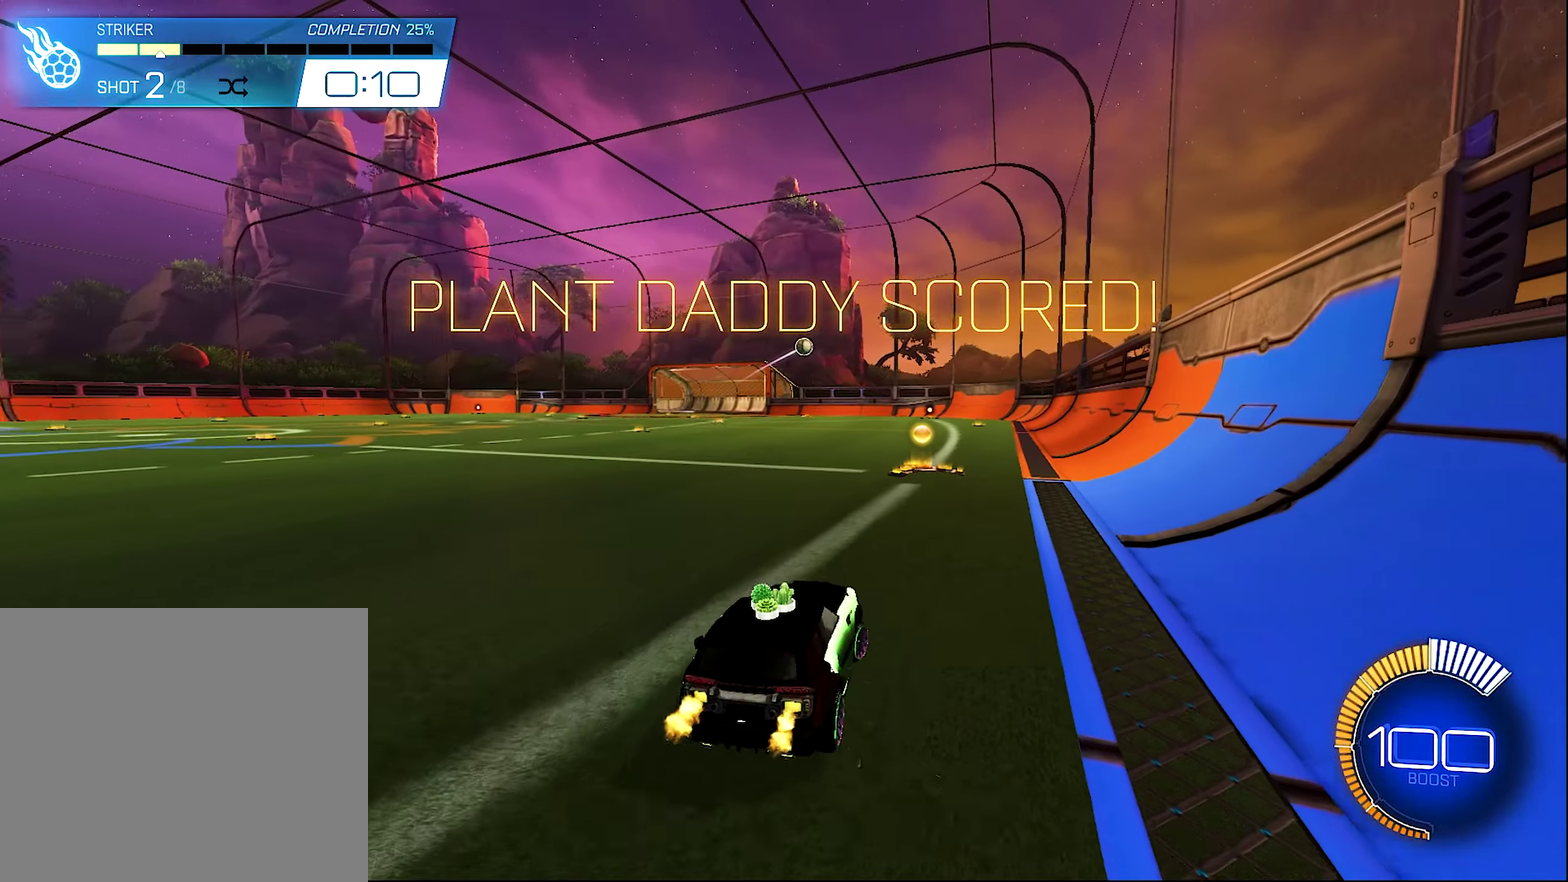
{"buttons": ["R2"], "left_stick": "up-left", "right_stick": "center", "events": [[50, "B", "down"], [117, "left_stick", "center"], [250, "B", "up"], [417, "left_stick", "up-left"]]}
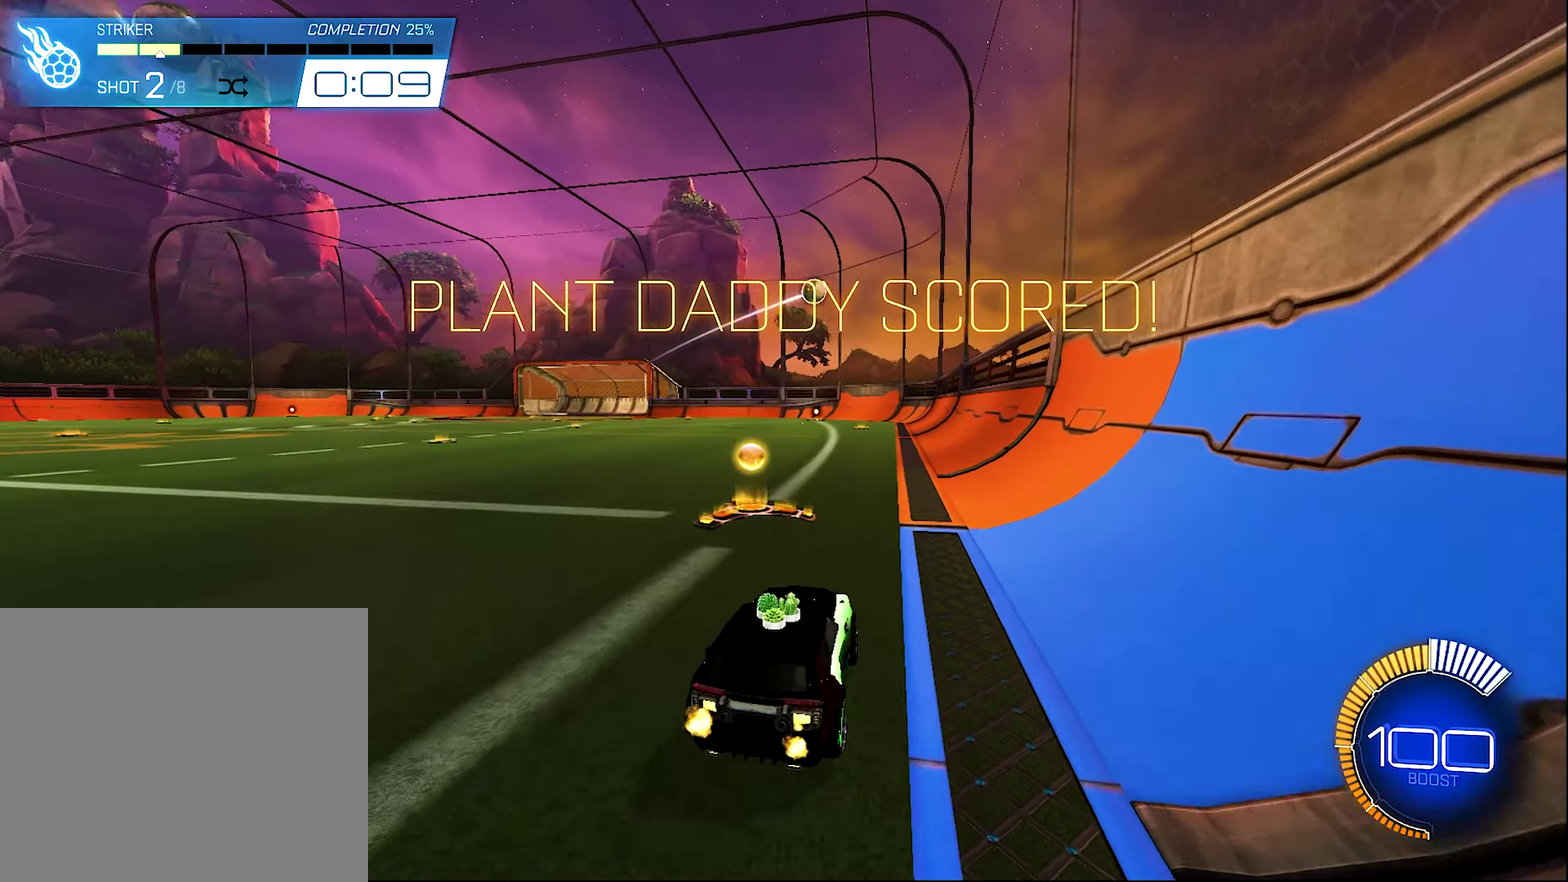
{"buttons": ["R2"], "left_stick": "up-left", "right_stick": "center", "events": [[50, "B", "down"], [250, "B", "up"]]}
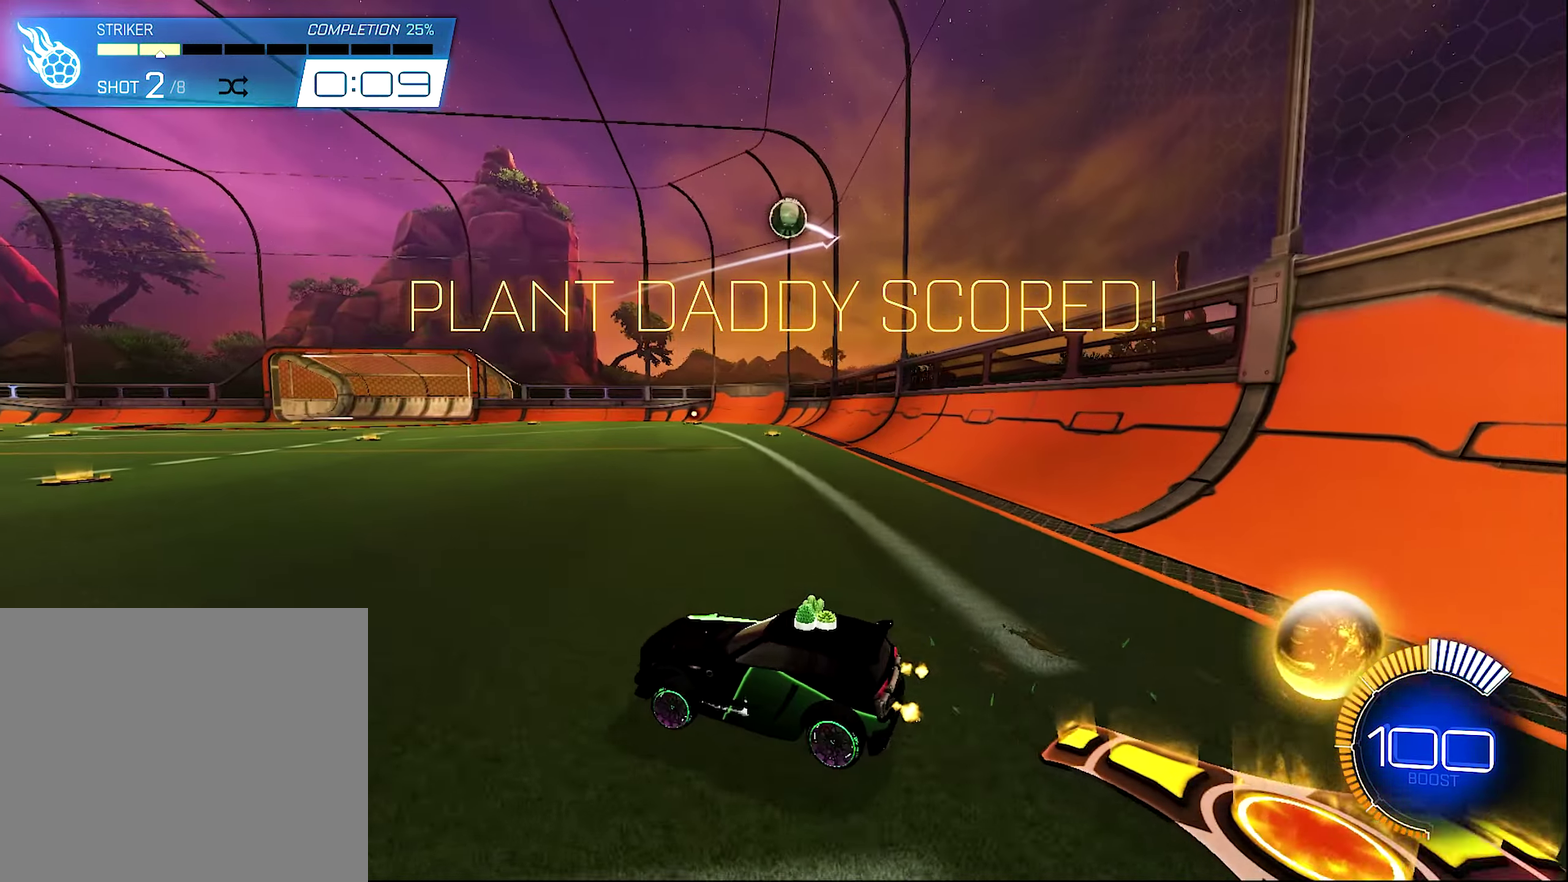
{"buttons": ["R2"], "left_stick": "center", "right_stick": "center", "events": [[283, "left_stick", "center"], [383, "left_stick", "right"], [483, "left_stick", "center"]]}
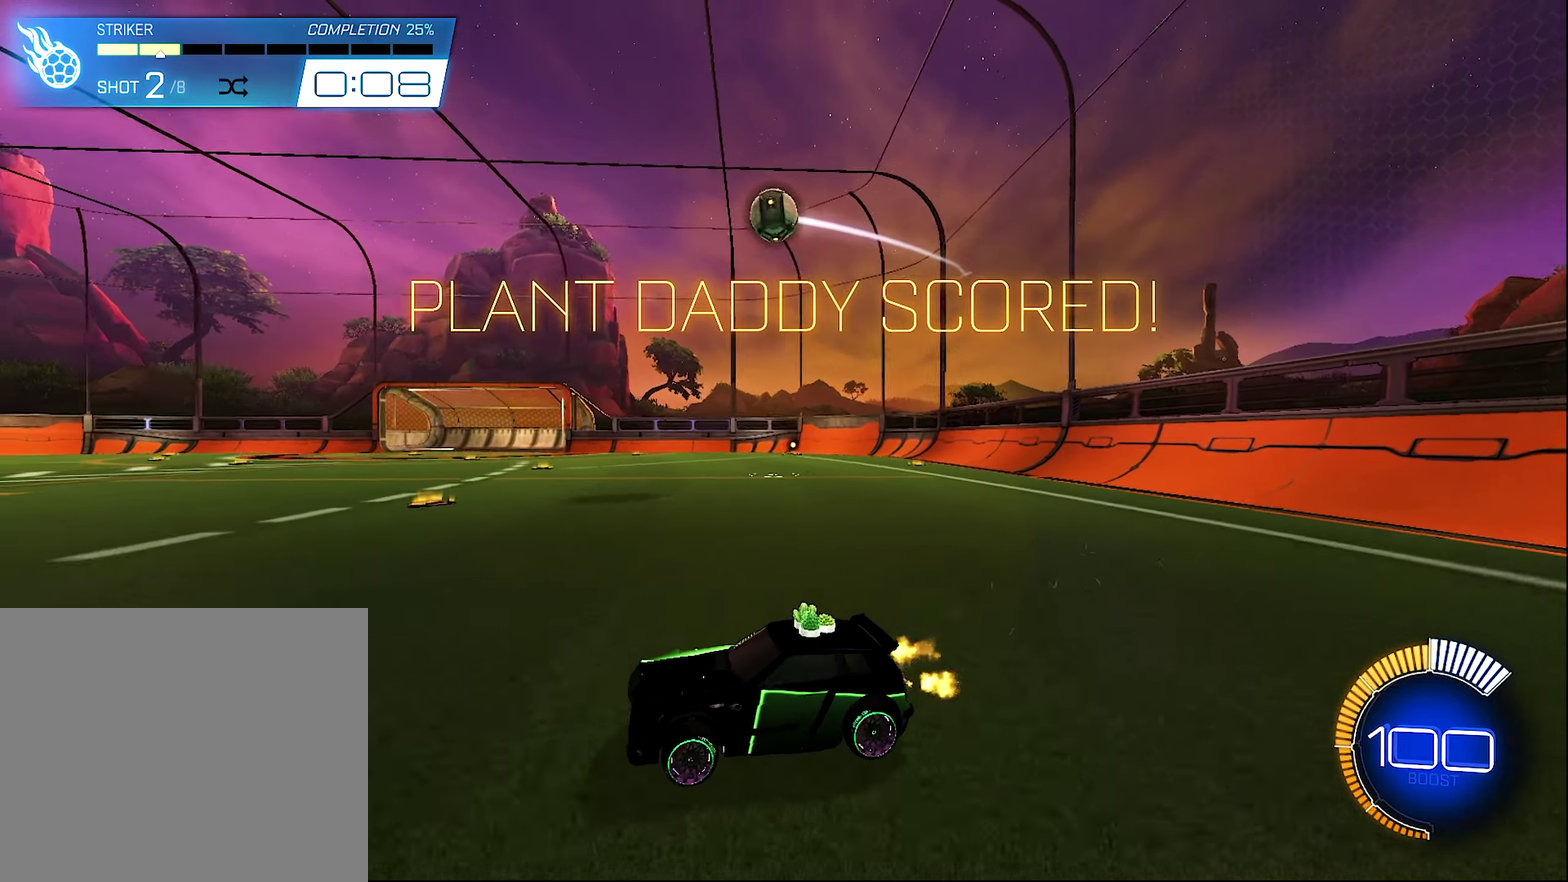
{"buttons": ["R2"], "left_stick": "center", "right_stick": "center", "events": [[50, "left_stick", "right"], [183, "left_stick", "center"], [216, "B", "down"], [383, "B", "up"]]}
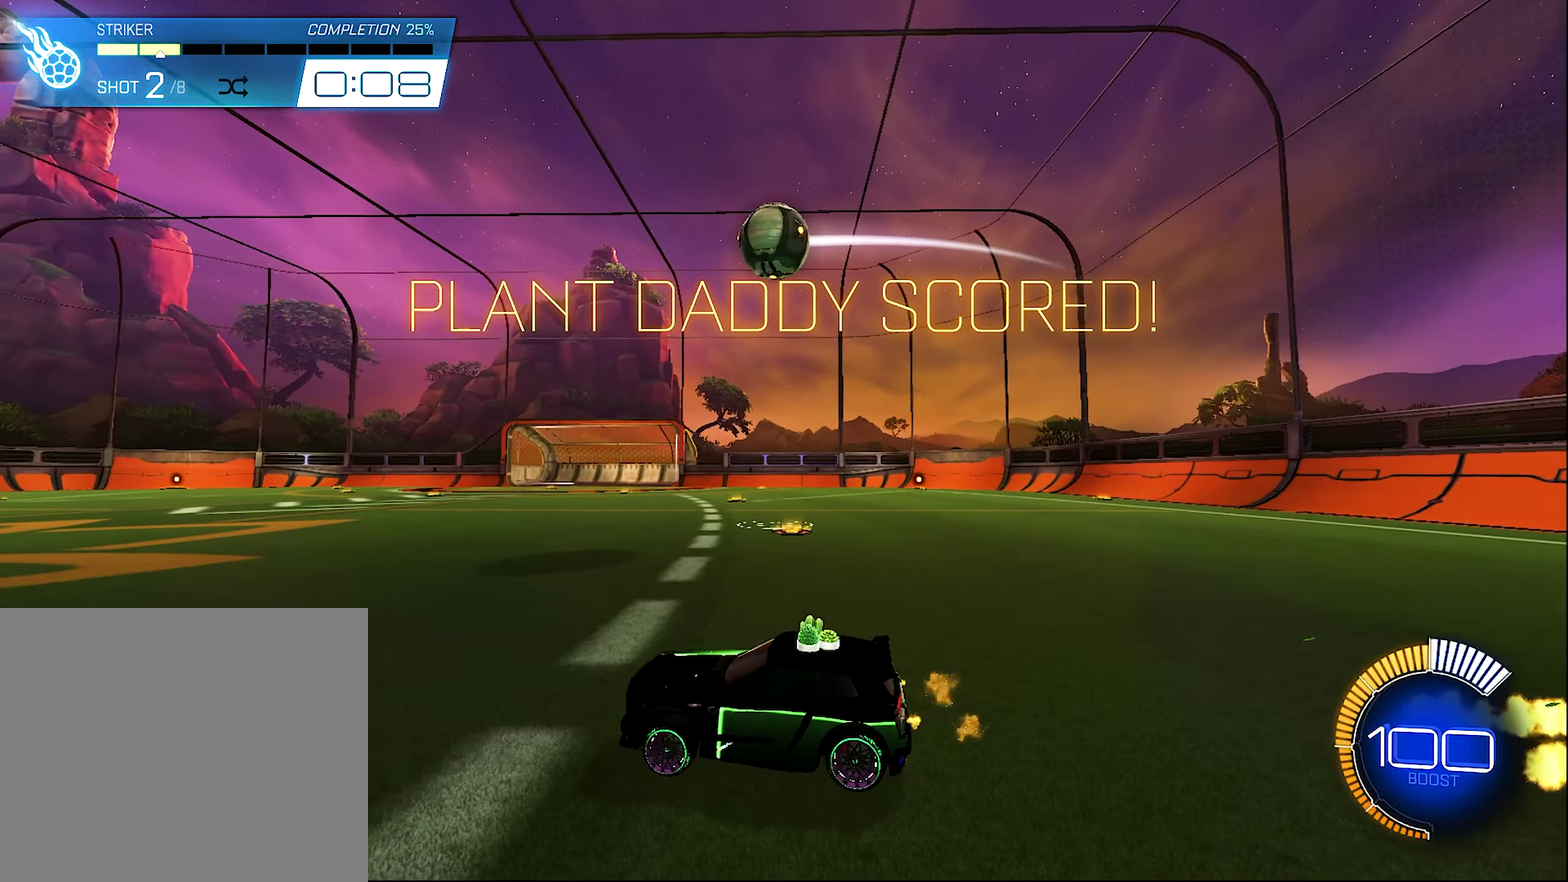
{"buttons": ["Y", "R2"], "left_stick": "center", "right_stick": "center", "events": [[16, "B", "down"], [83, "B", "up"], [250, "B", "down"], [283, "left_stick", "left"], [350, "left_stick", "center"], [466, "B", "up"], [500, "Y", "down"]]}
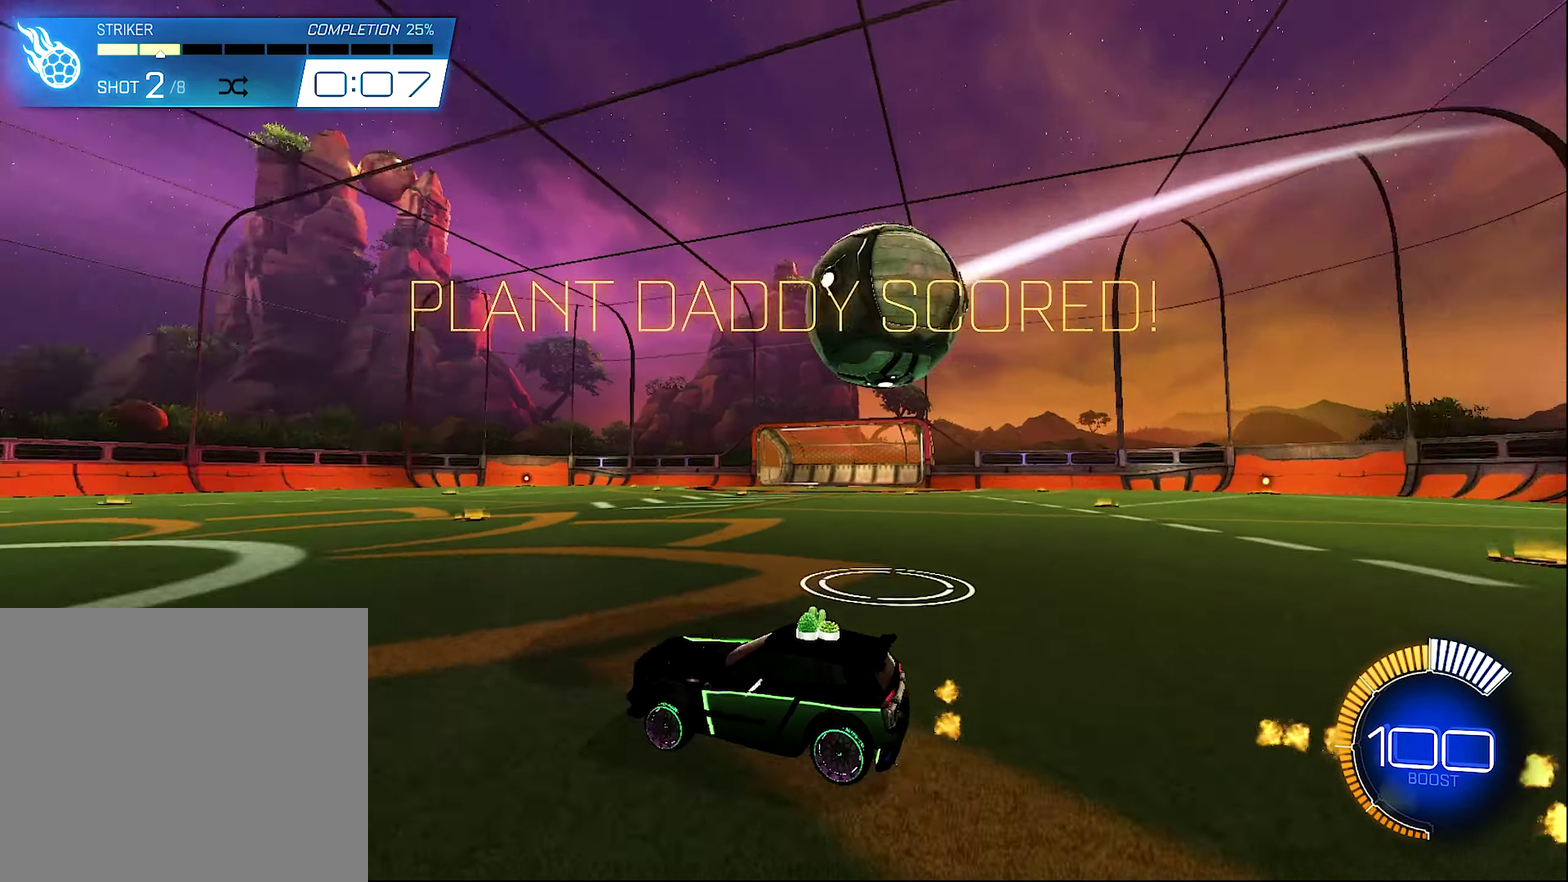
{"buttons": [], "left_stick": "down-left", "right_stick": "center", "events": [[50, "L1", "down"], [50, "left_stick", "right"], [150, "Y", "up"], [216, "R2", "up"], [250, "L1", "up"], [283, "left_stick", "down-right"], [350, "left_stick", "down-left"]]}
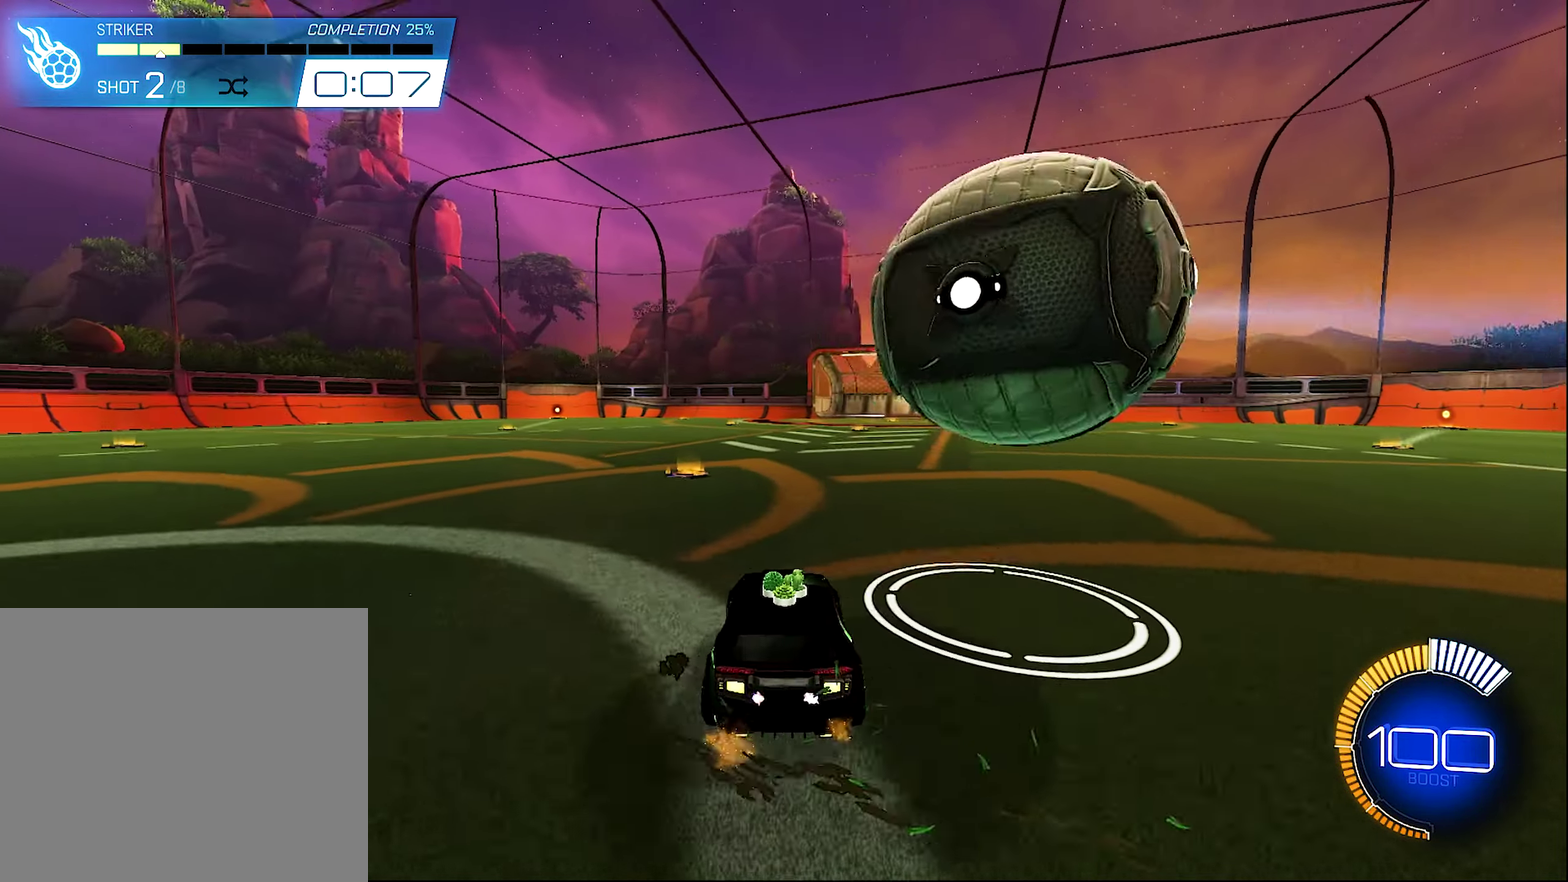
{"buttons": [], "left_stick": "center", "right_stick": "center", "events": [[83, "B", "down"], [283, "B", "up"], [350, "left_stick", "left"], [416, "left_stick", "center"]]}
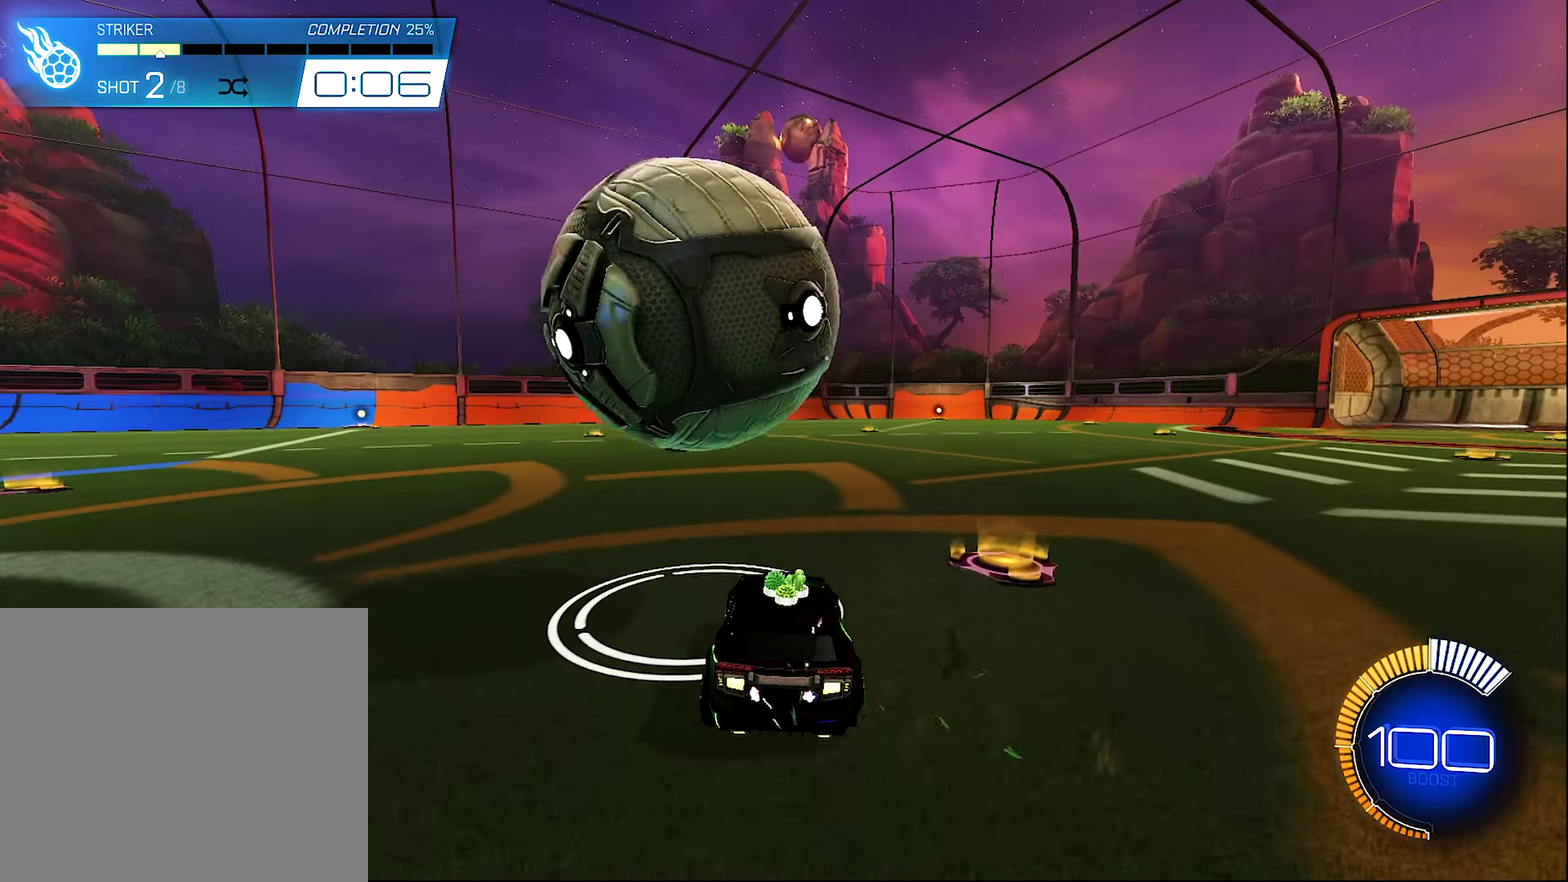
{"buttons": ["B", "R2"], "left_stick": "left", "right_stick": "center", "events": [[83, "B", "down"], [83, "R2", "down"], [283, "left_stick", "left"]]}
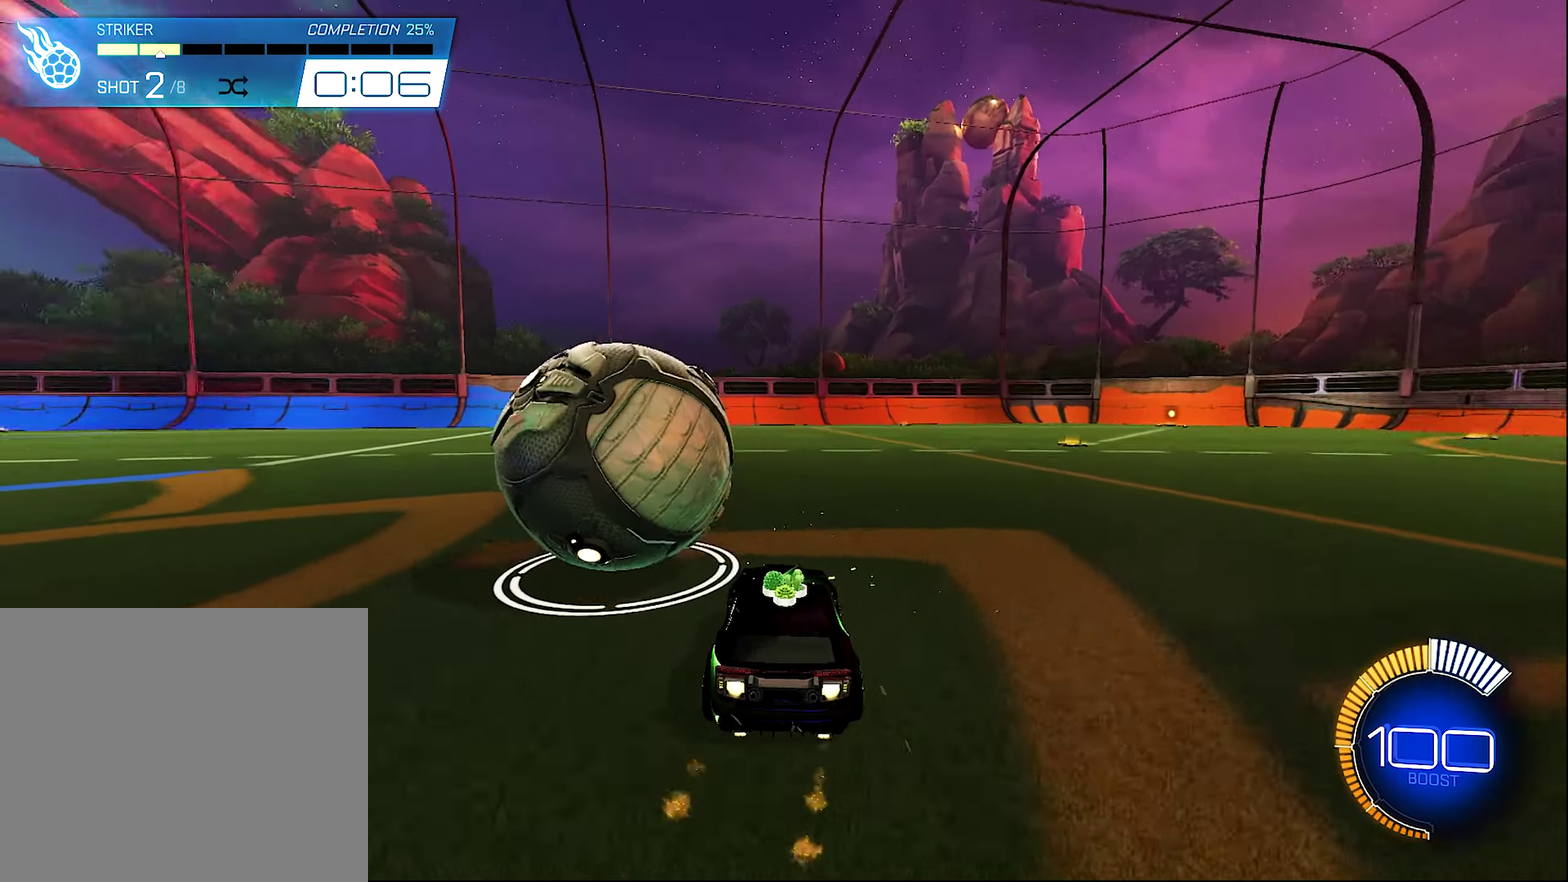
{"buttons": ["B", "R2"], "left_stick": "left", "right_stick": "center", "events": [[150, "left_stick", "center"], [216, "B", "up"], [250, "Y", "down"], [383, "Y", "up"], [483, "B", "down"], [483, "left_stick", "left"]]}
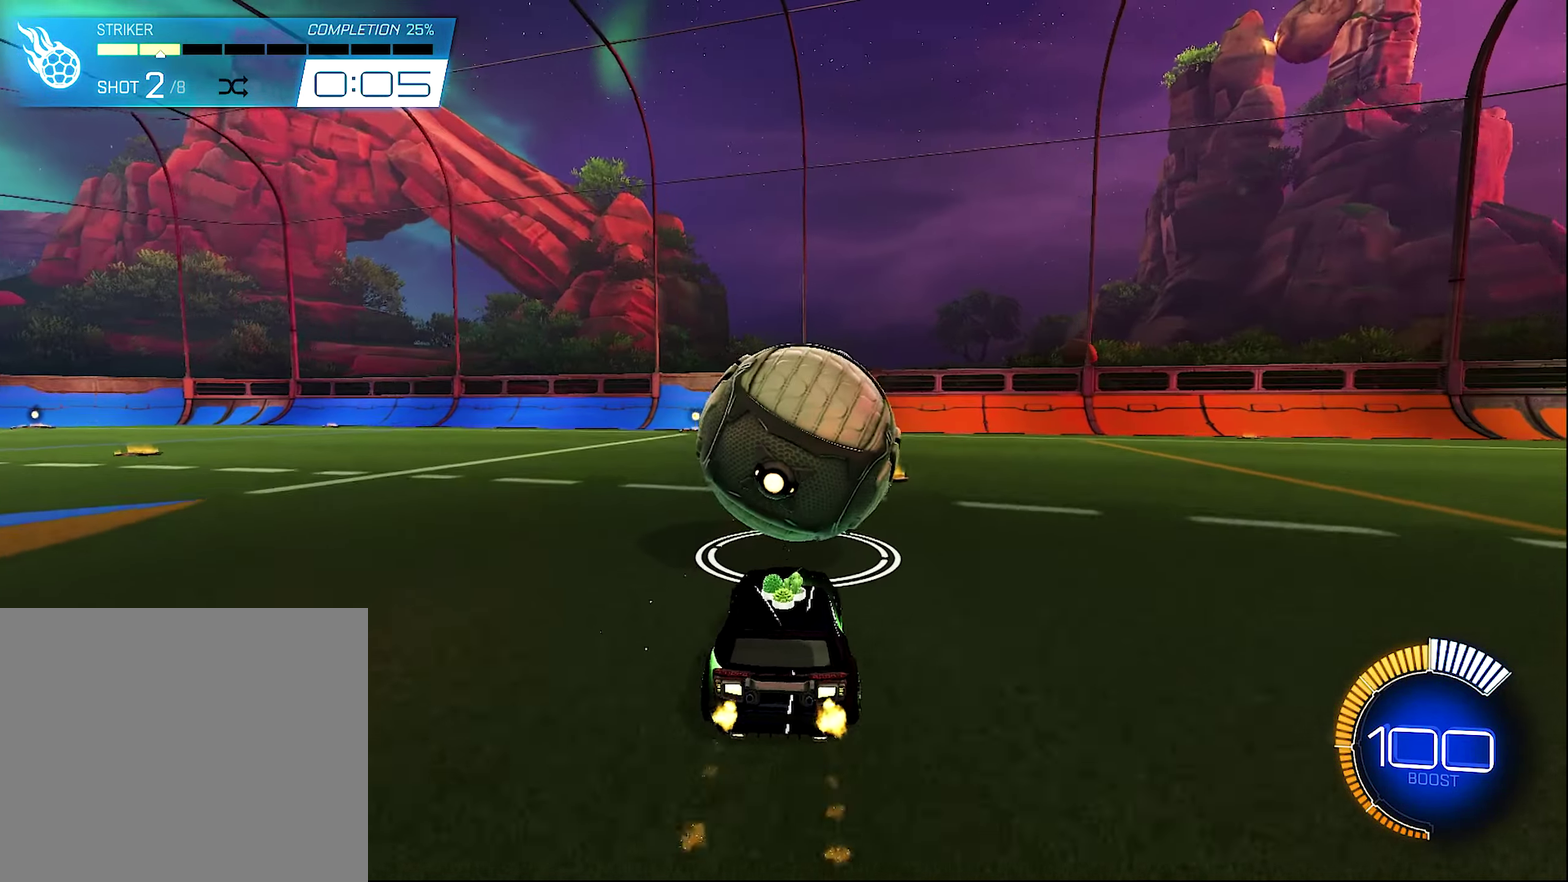
{"buttons": [], "left_stick": "right", "right_stick": "center", "events": [[150, "left_stick", "center"], [316, "B", "up"], [383, "left_stick", "right"], [483, "R2", "up"]]}
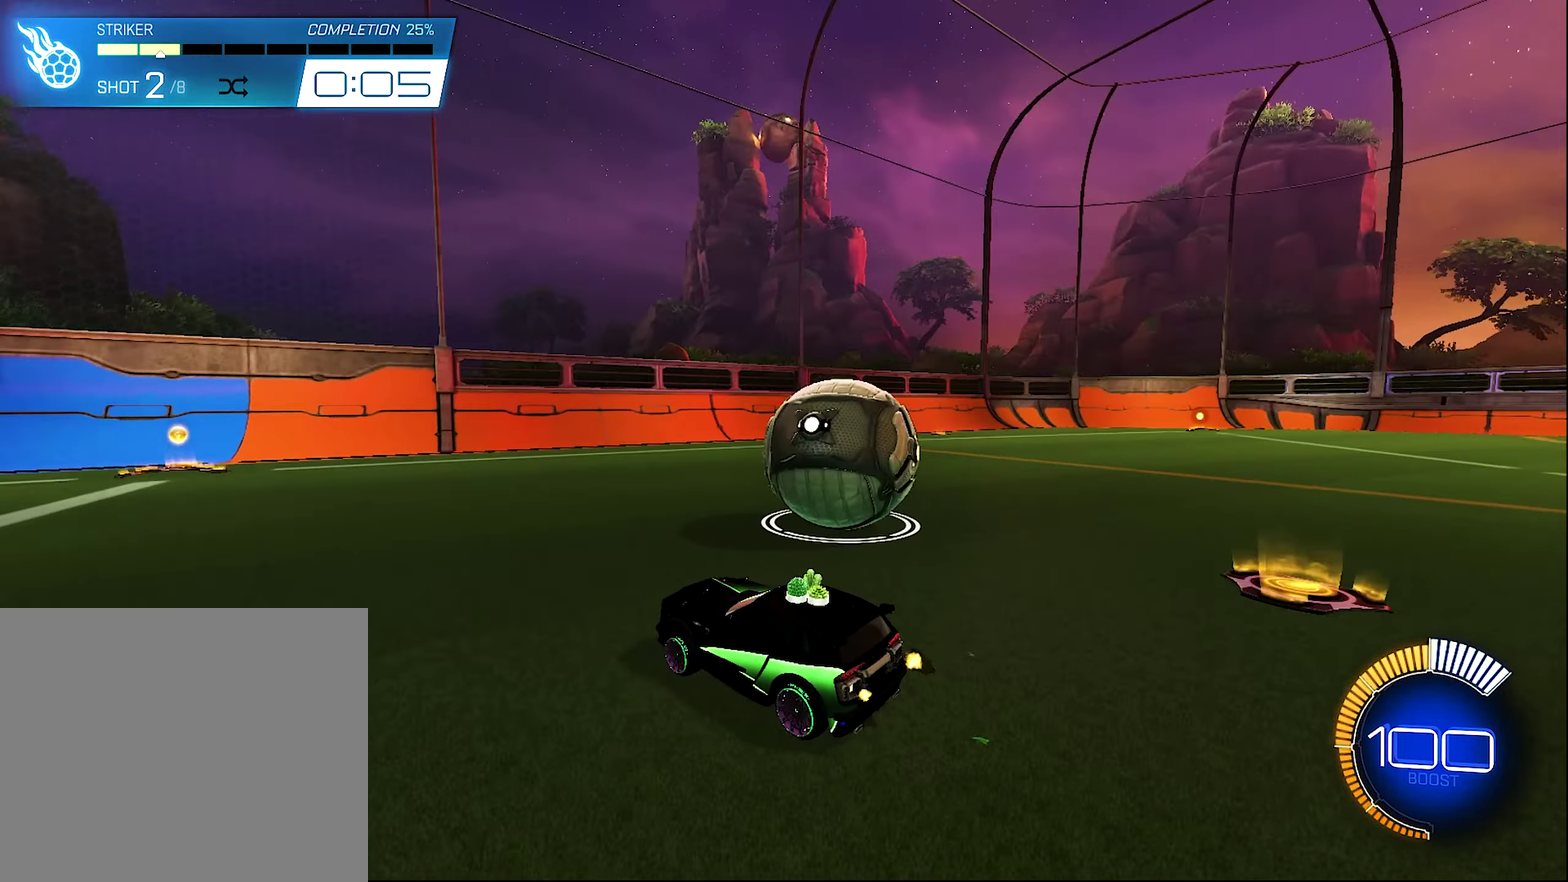
{"buttons": [], "left_stick": "center", "right_stick": "center", "events": [[16, "left_stick", "center"]]}
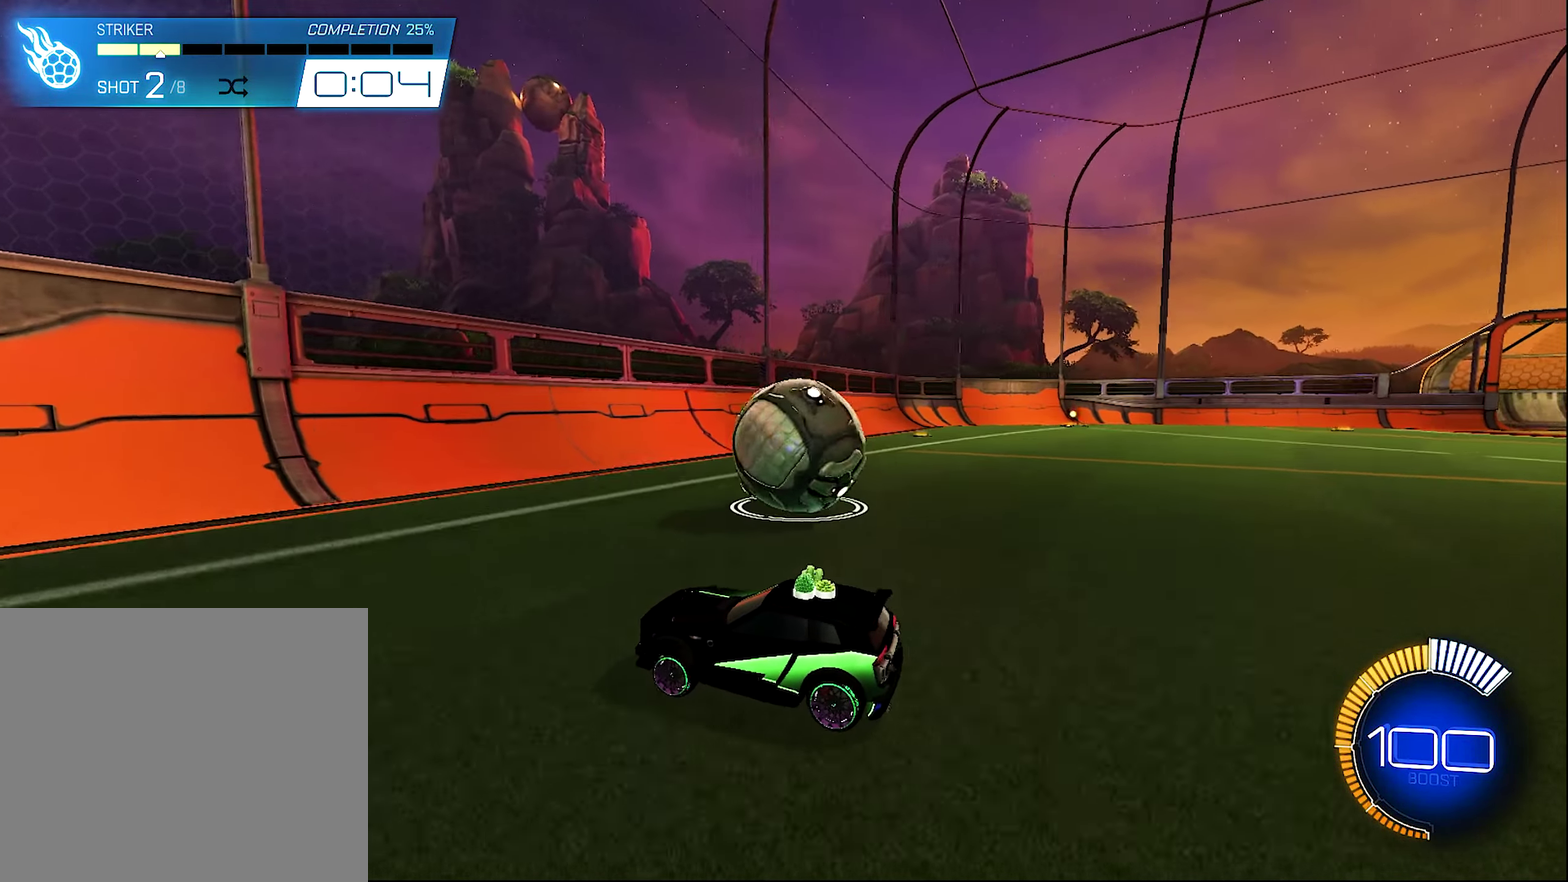
{"buttons": ["R2"], "left_stick": "right", "right_stick": "center", "events": [[216, "left_stick", "right"], [416, "R2", "down"]]}
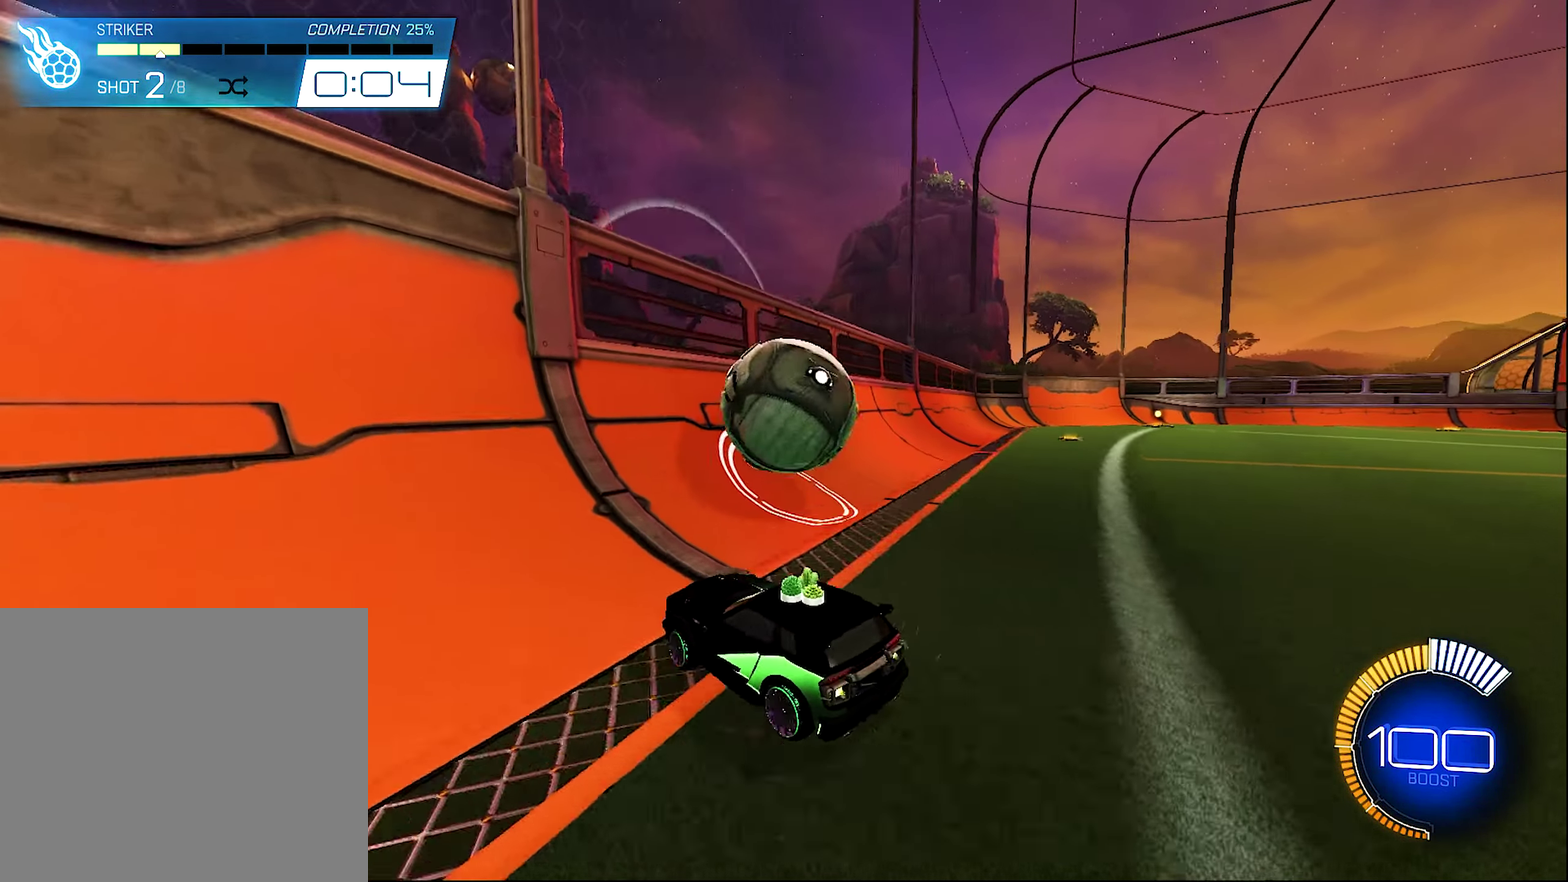
{"buttons": ["A", "L1", "R2"], "left_stick": "right", "right_stick": "center", "events": [[83, "B", "down"], [83, "left_stick", "center"], [417, "B", "up"], [483, "A", "down"], [483, "L1", "down"], [483, "left_stick", "right"]]}
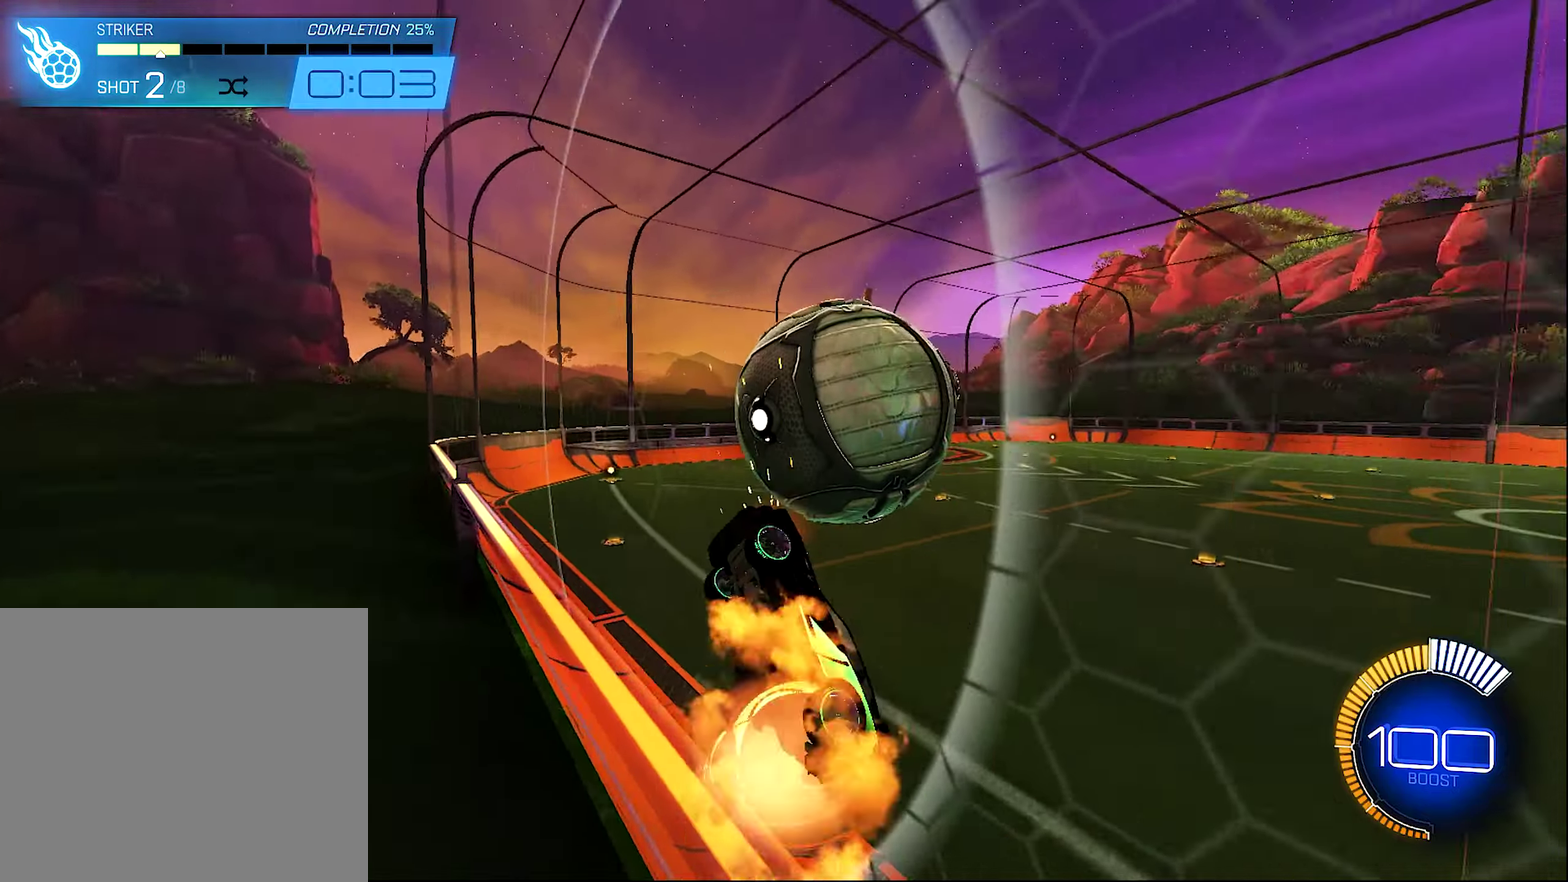
{"buttons": ["L1", "R2"], "left_stick": "right", "right_stick": "center", "events": [[183, "A", "up"], [183, "left_stick", "down-right"], [317, "B", "down"], [383, "B", "up"], [417, "left_stick", "right"]]}
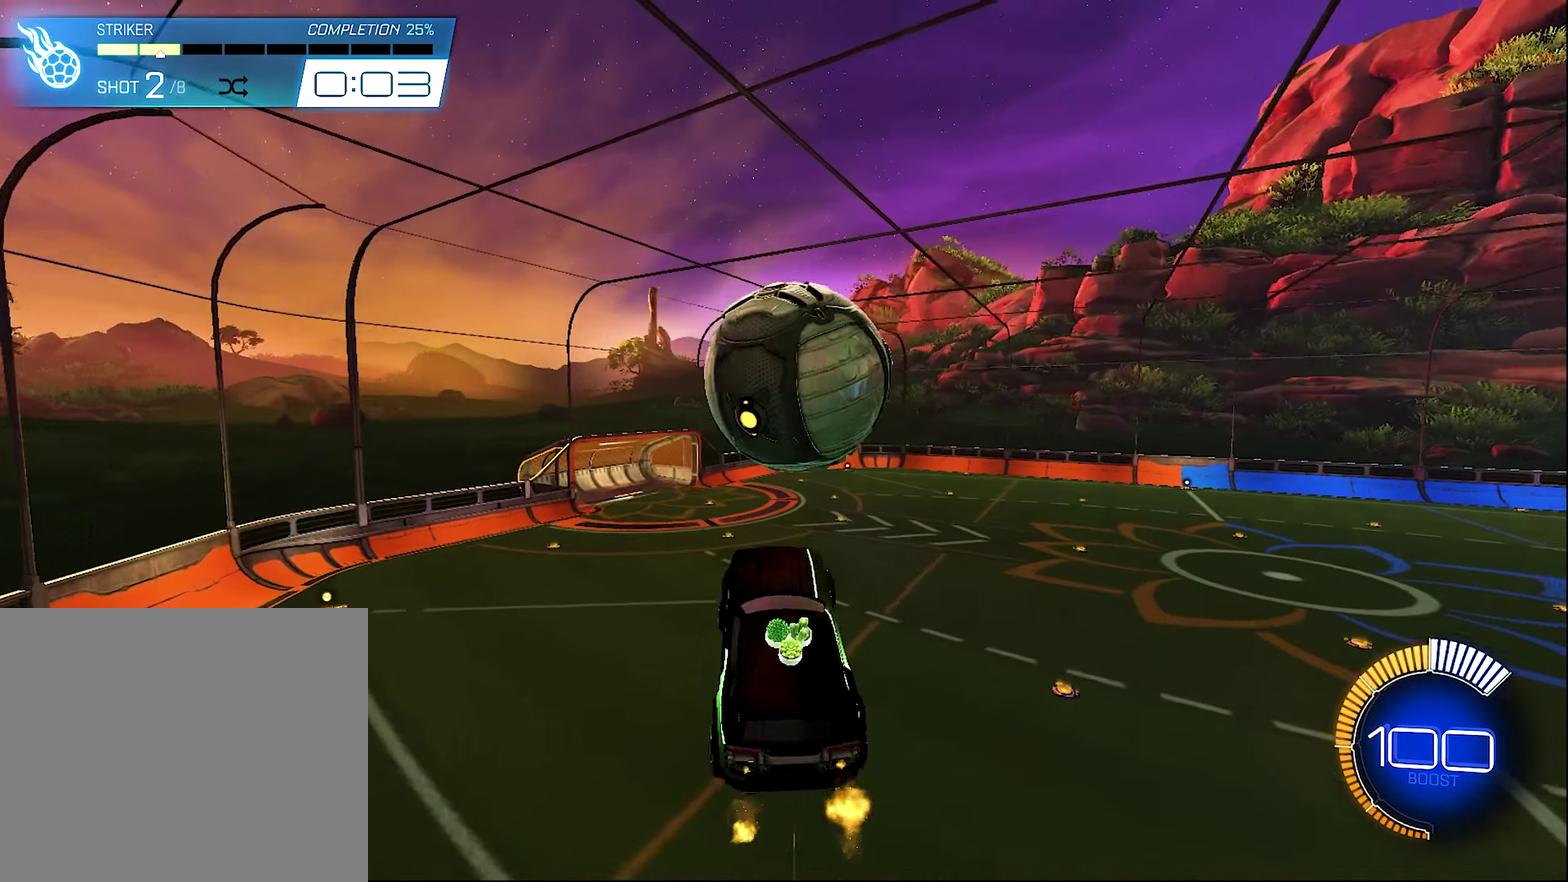
{"buttons": ["Y", "L1", "R2"], "left_stick": "down", "right_stick": "center", "events": [[50, "left_stick", "up-right"], [133, "B", "down"], [133, "left_stick", "up"], [183, "left_stick", "up-left"], [250, "left_stick", "center"], [317, "B", "up"], [417, "Y", "down"], [417, "left_stick", "down"]]}
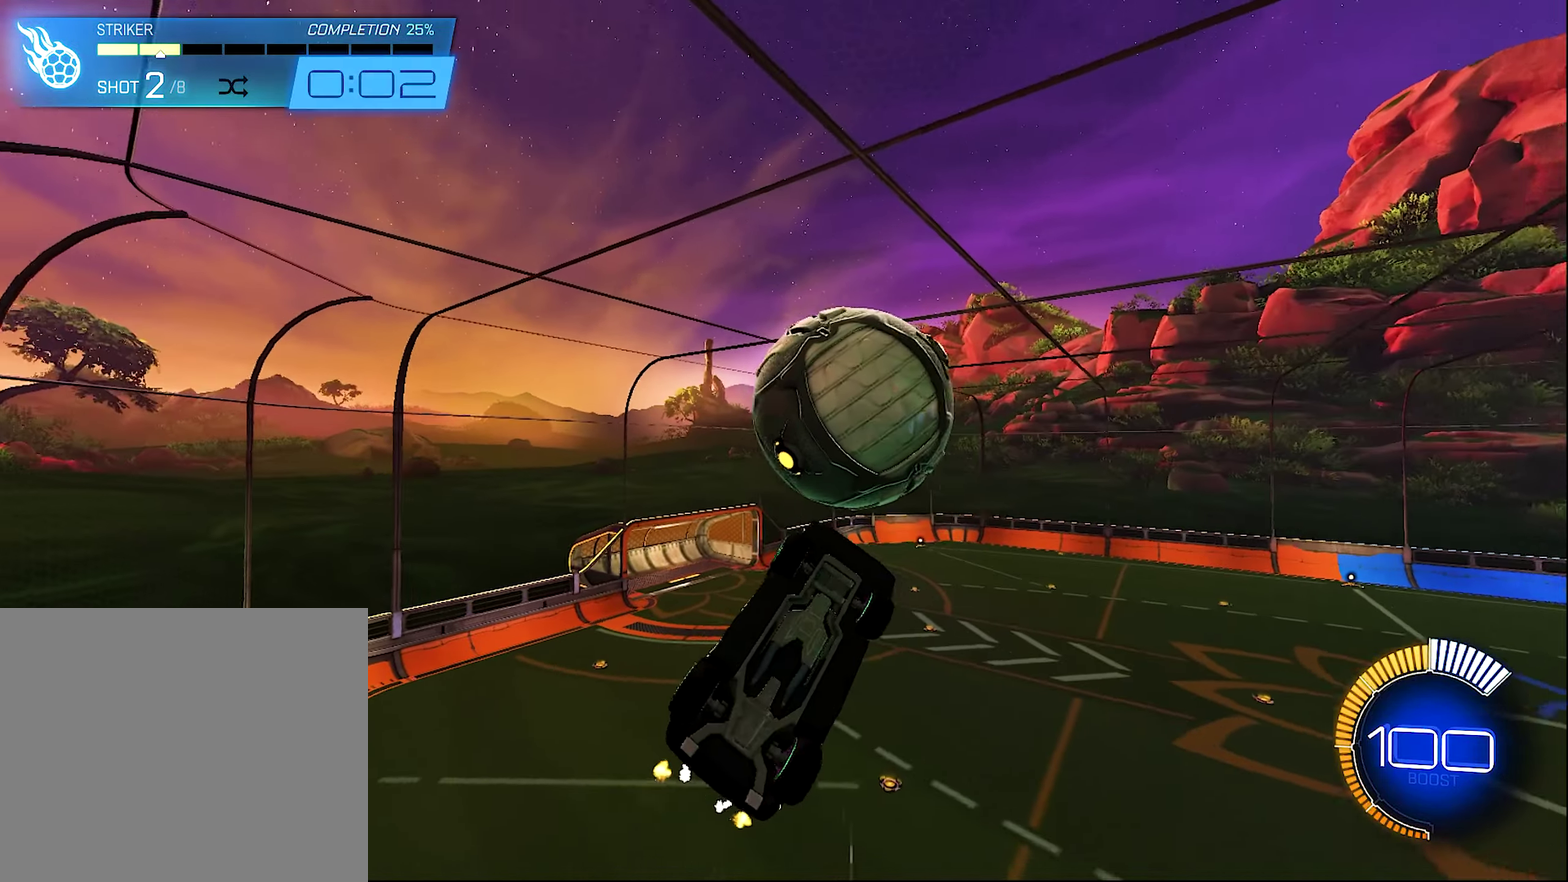
{"buttons": ["B", "L1"], "left_stick": "down", "right_stick": "center", "events": [[50, "Y", "up"], [50, "left_stick", "down-right"], [83, "R2", "up"], [217, "left_stick", "up-right"], [317, "left_stick", "down-right"], [383, "left_stick", "down"], [417, "B", "down"]]}
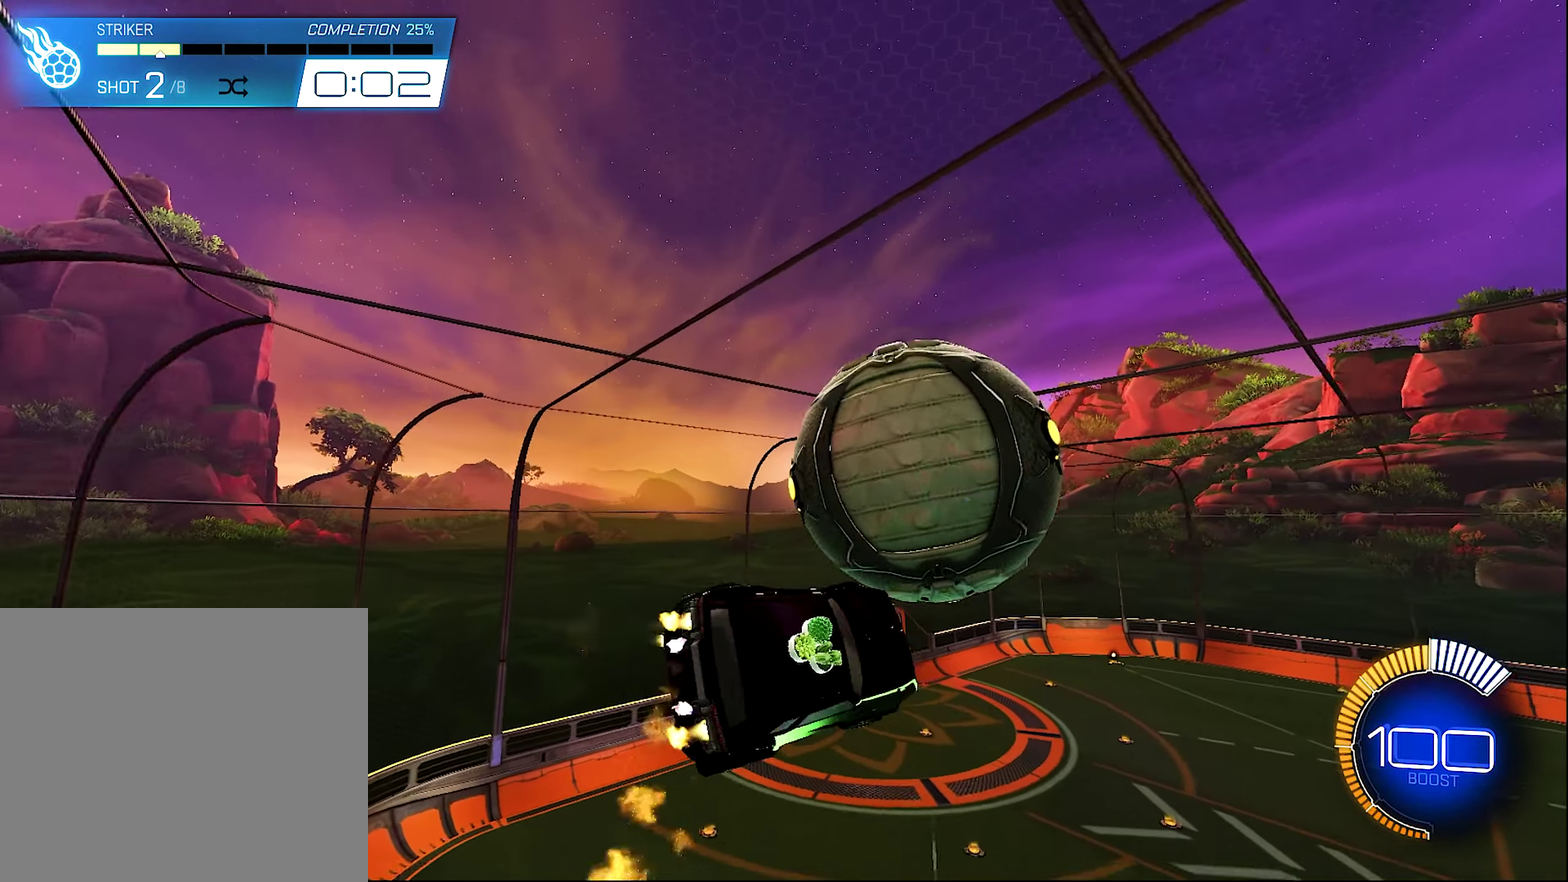
{"buttons": ["B", "L1", "R2"], "left_stick": "up-right", "right_stick": "center", "events": [[50, "B", "up"], [83, "left_stick", "down-right"], [150, "B", "down"], [150, "R2", "down"], [150, "left_stick", "right"], [350, "B", "up"], [417, "B", "down"], [467, "left_stick", "up-right"]]}
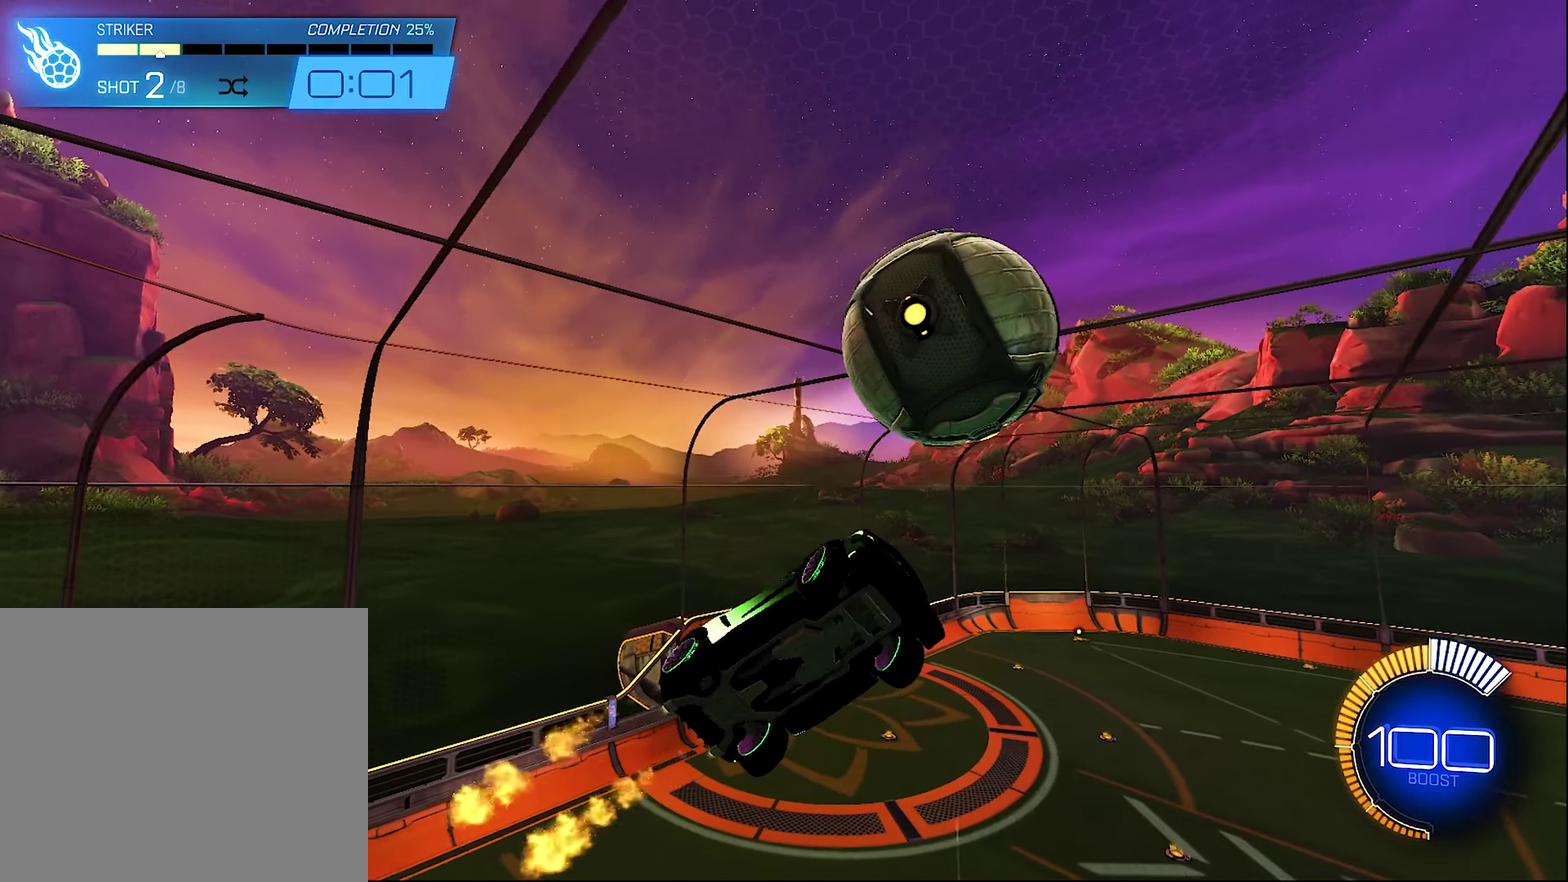
{"buttons": ["L1"], "left_stick": "up", "right_stick": "center", "events": [[50, "B", "up"], [50, "left_stick", "up"], [117, "R2", "up"], [217, "left_stick", "center"], [383, "left_stick", "up"]]}
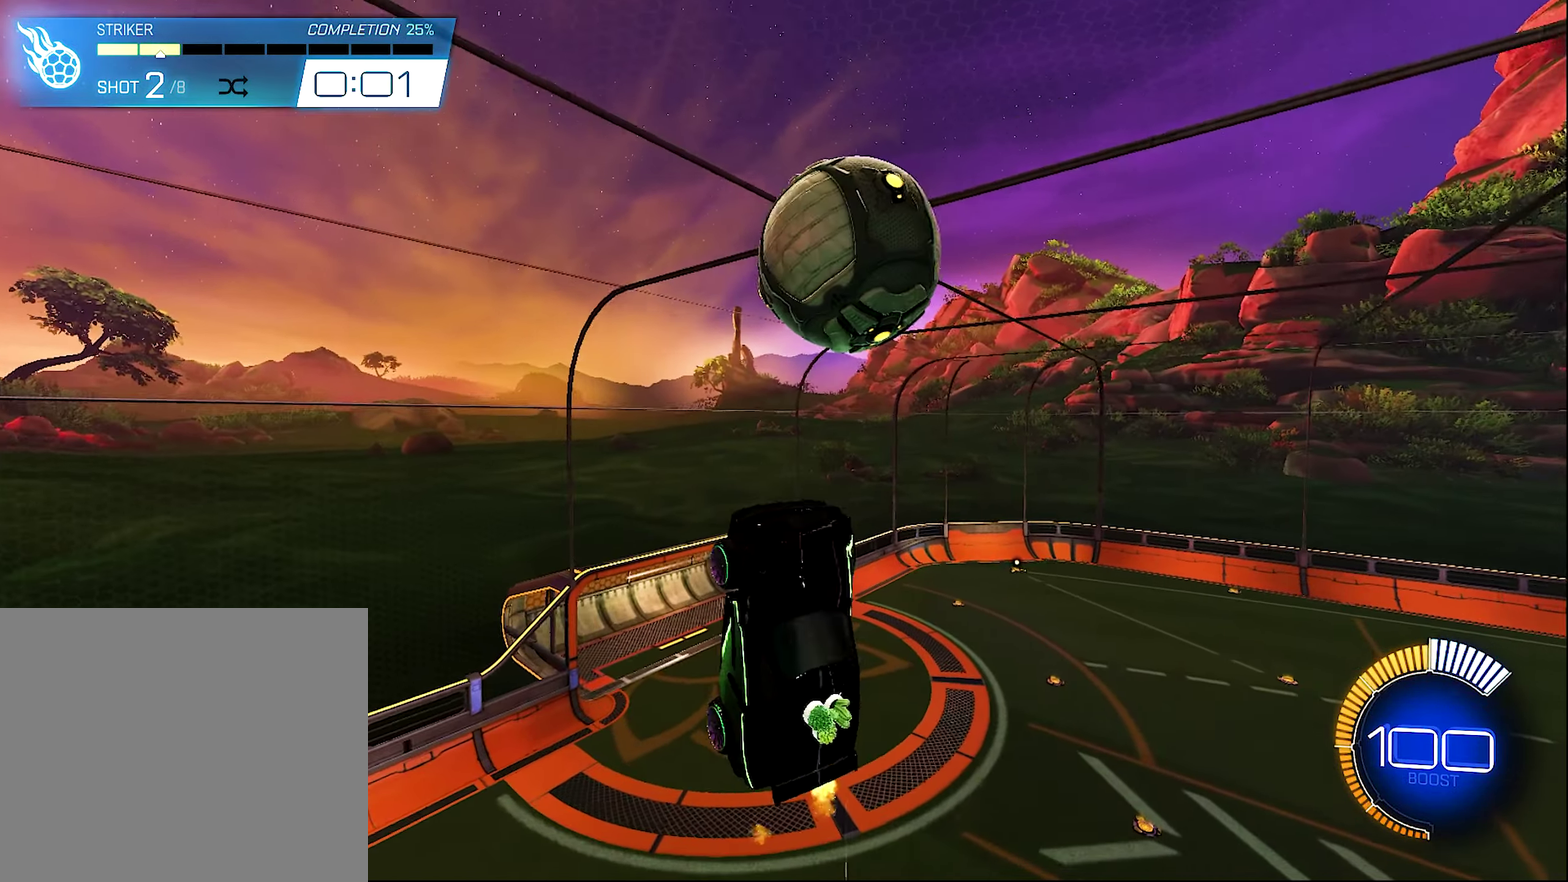
{"buttons": ["B", "R2"], "left_stick": "down", "right_stick": "center", "events": [[50, "left_stick", "center"], [250, "B", "down"], [250, "R2", "down"], [283, "left_stick", "down"], [450, "L1", "up"]]}
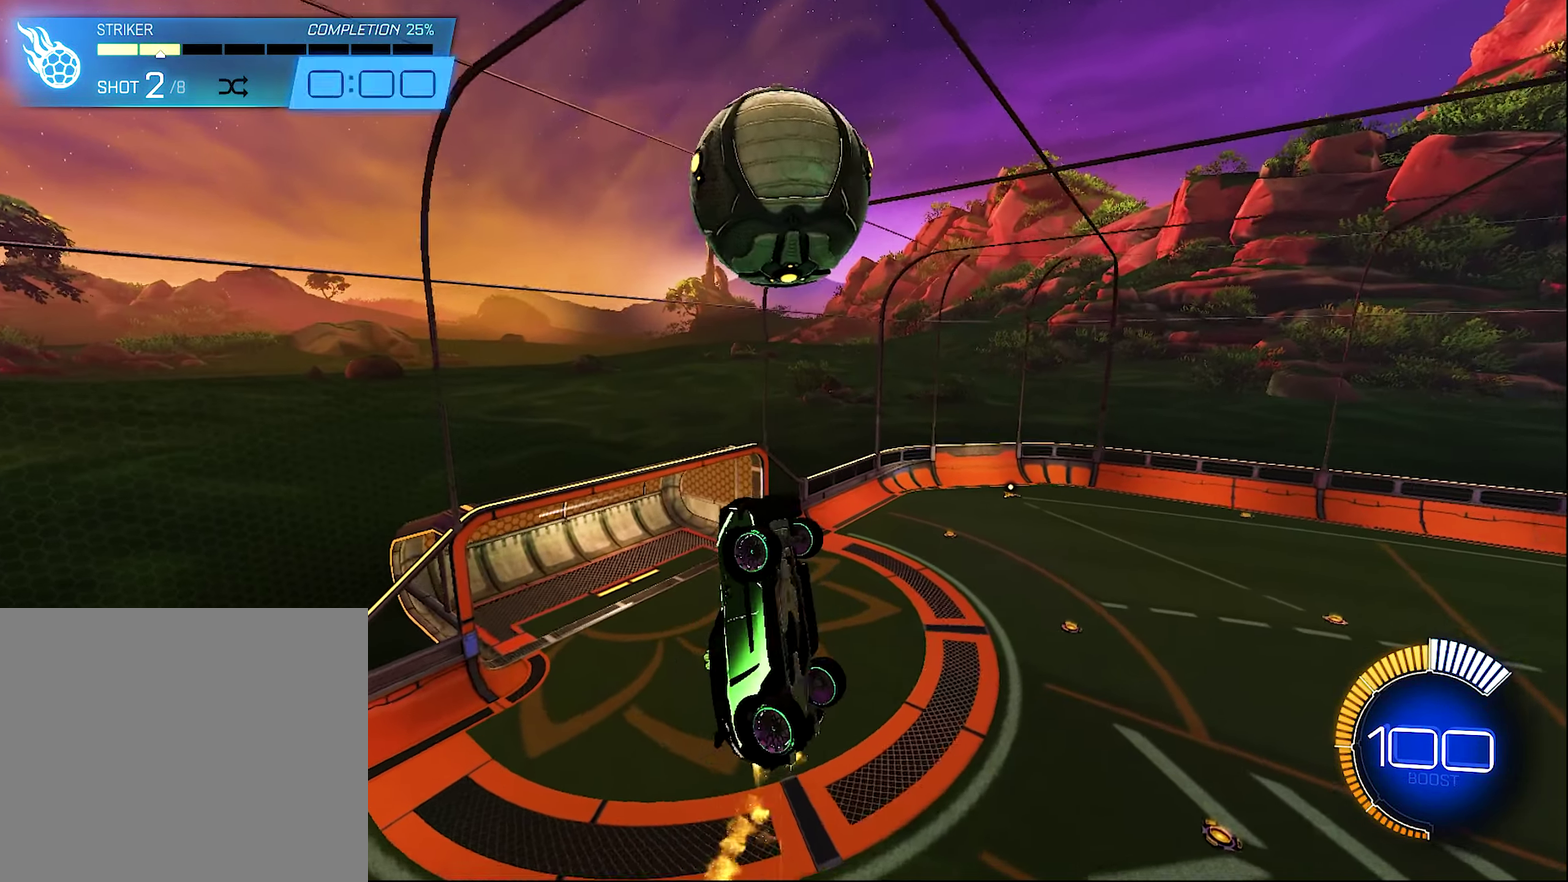
{"buttons": ["B", "R2"], "left_stick": "center", "right_stick": "center", "events": [[17, "left_stick", "center"], [83, "B", "up"], [417, "B", "down"]]}
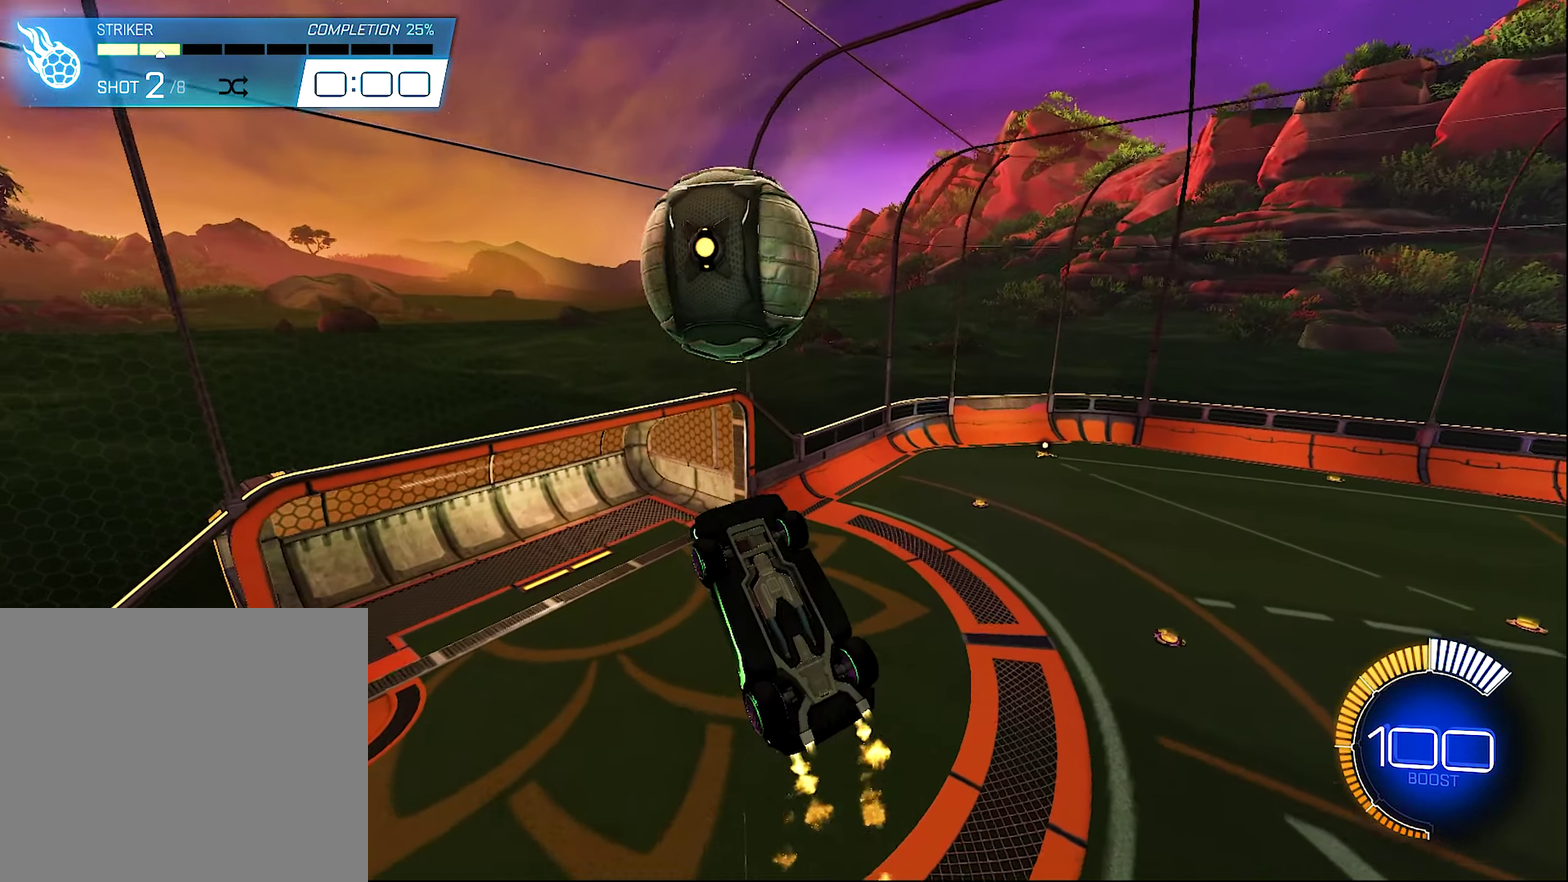
{"buttons": ["B", "R2"], "left_stick": "down-left", "right_stick": "center", "events": [[217, "left_stick", "up-left"], [450, "left_stick", "down-left"]]}
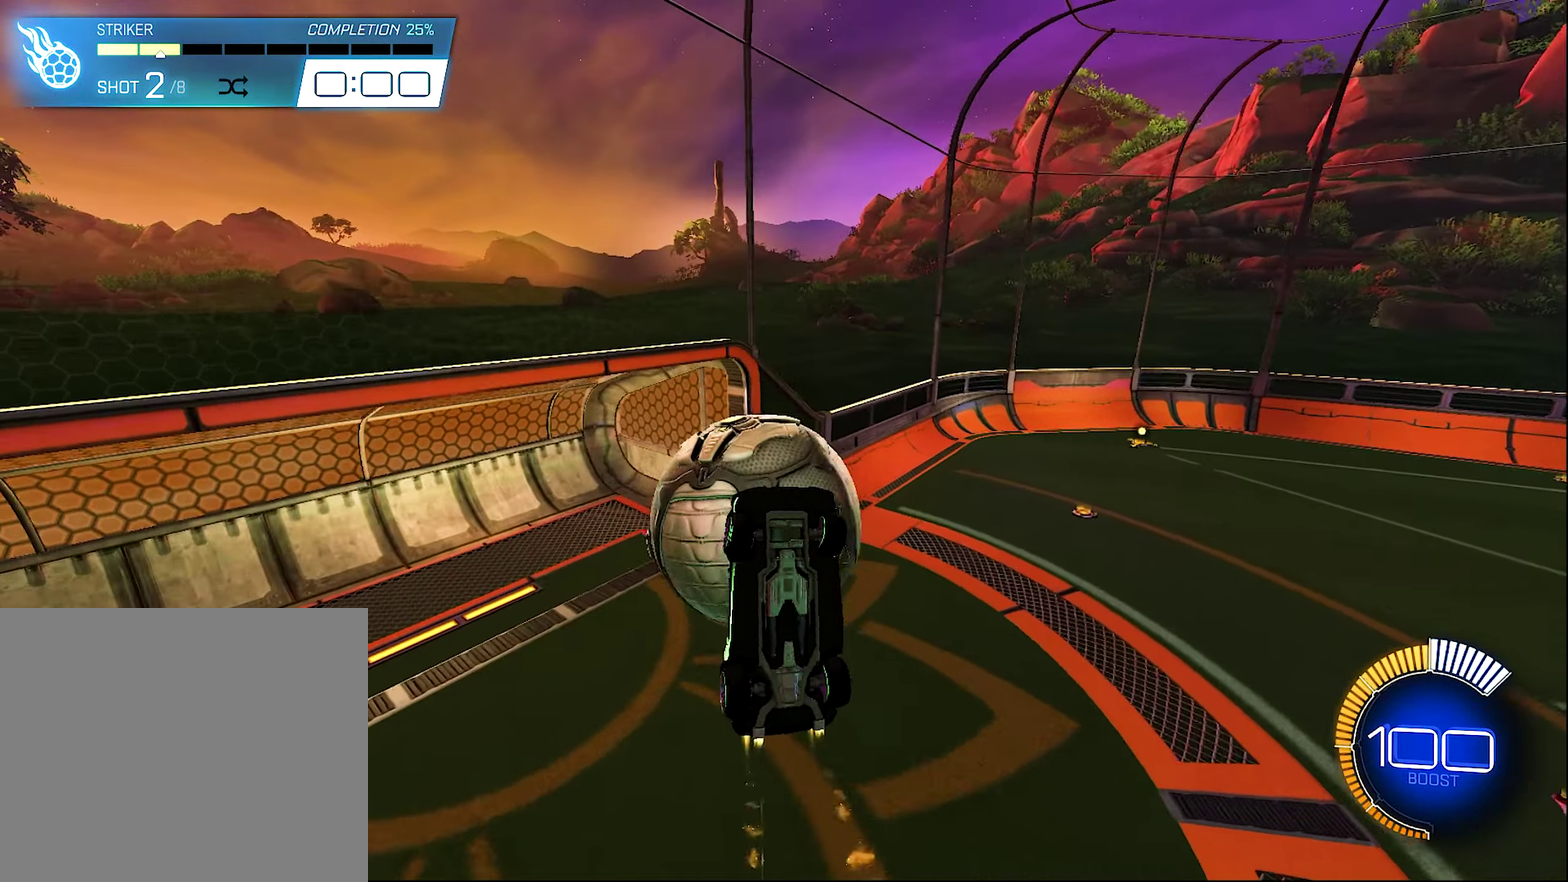
{"buttons": [], "left_stick": "center", "right_stick": "center", "events": [[300, "R2", "up"], [350, "B", "up"], [450, "left_stick", "center"]]}
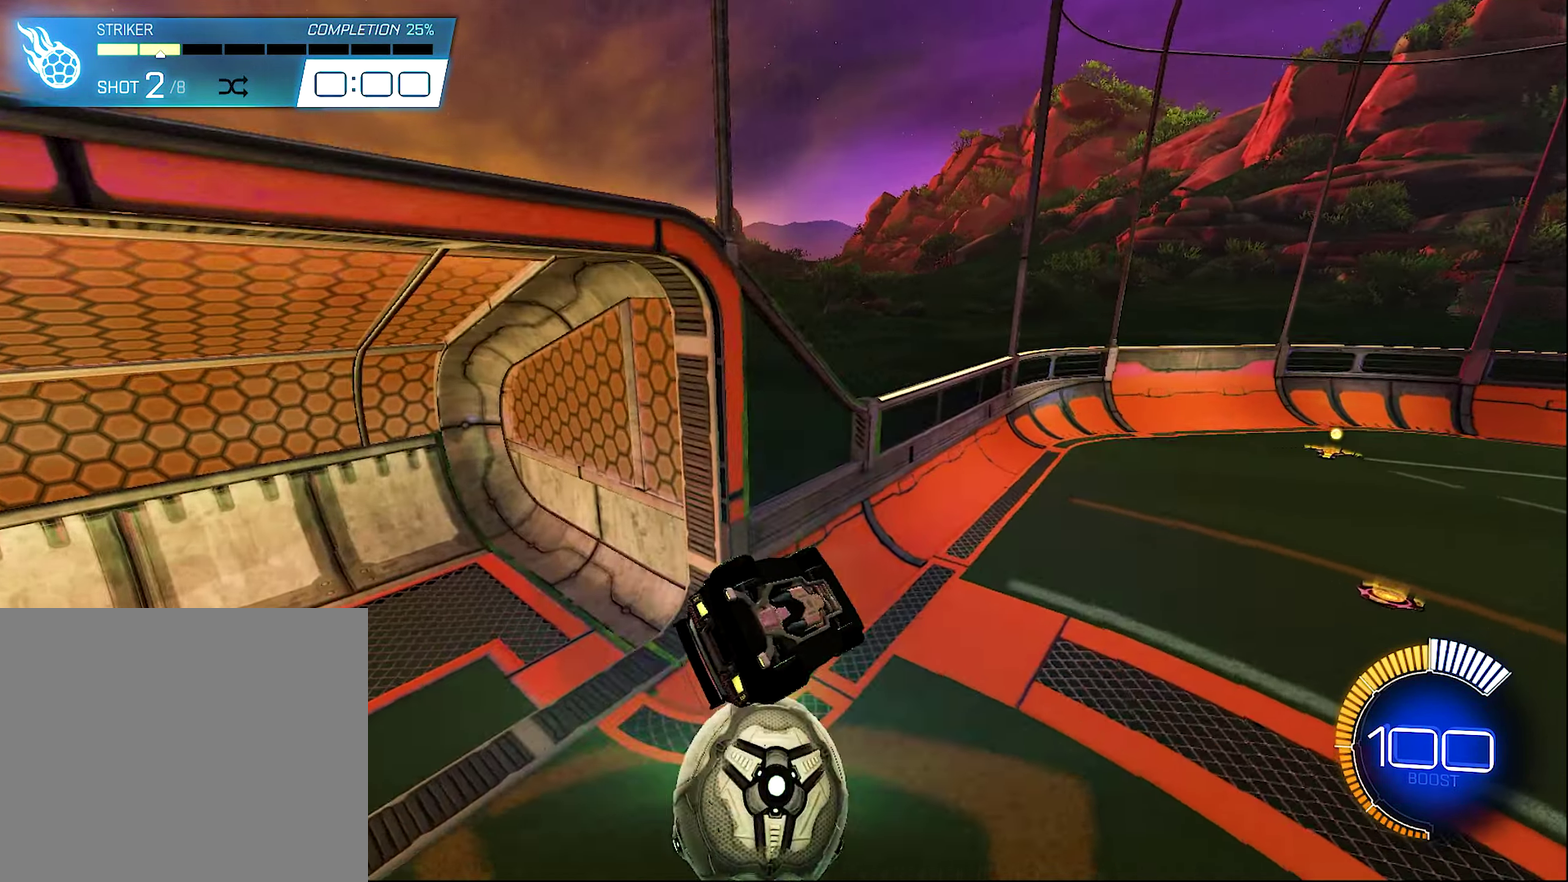
{"buttons": ["B", "R2"], "left_stick": "center", "right_stick": "center", "events": [[50, "R2", "down"], [50, "SELECT", "down"], [83, "B", "down"], [183, "SELECT", "up"]]}
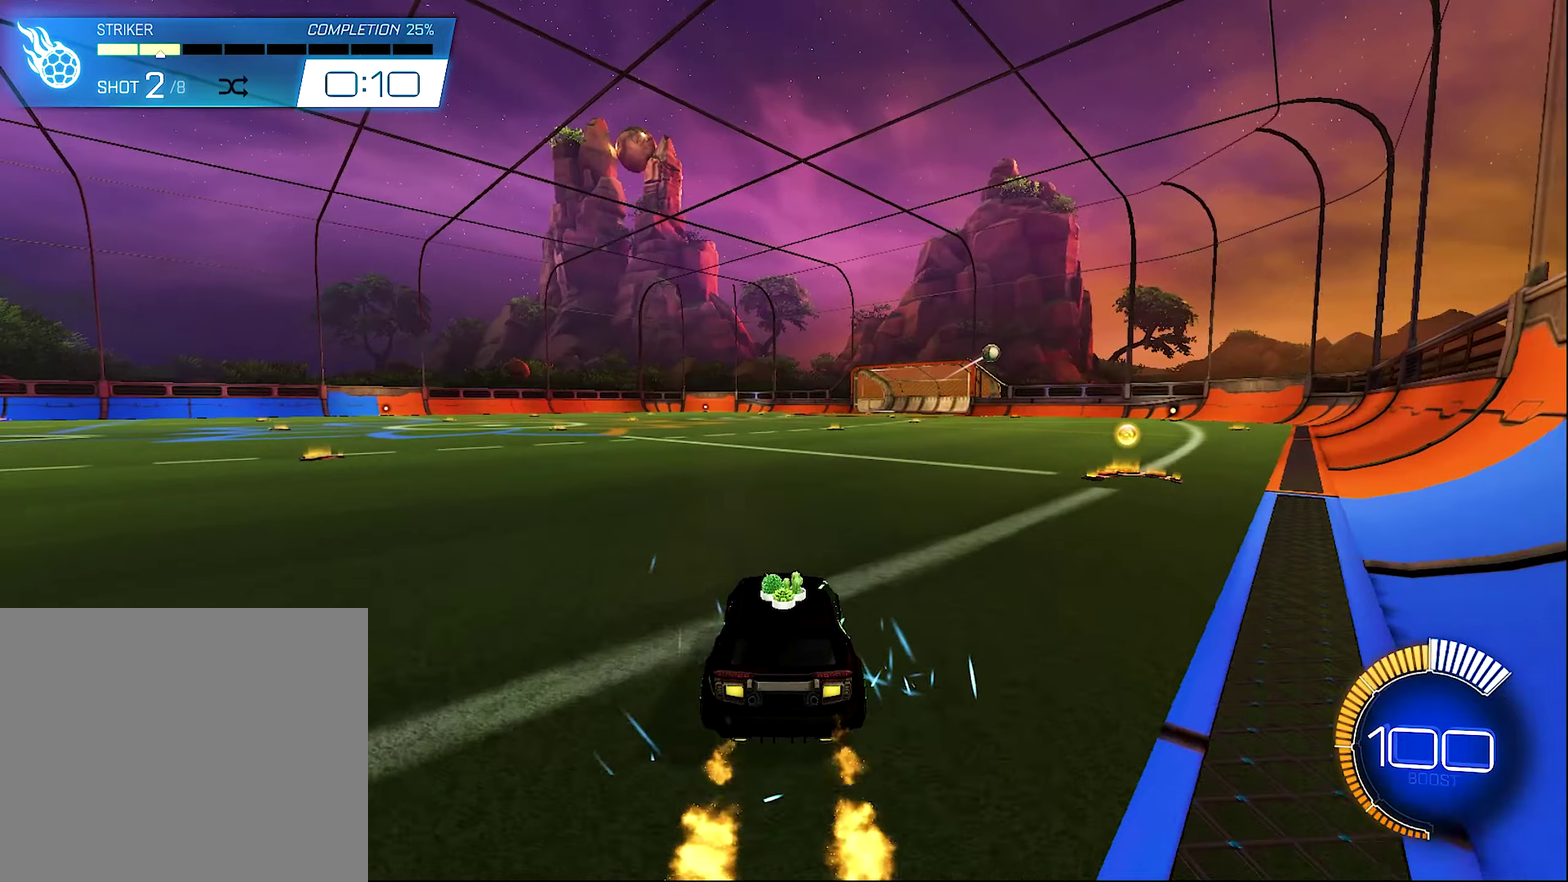
{"buttons": ["R2"], "left_stick": "center", "right_stick": "center", "events": [[17, "B", "up"], [84, "Y", "down"], [150, "left_stick", "right"], [217, "Y", "up"], [350, "left_stick", "center"]]}
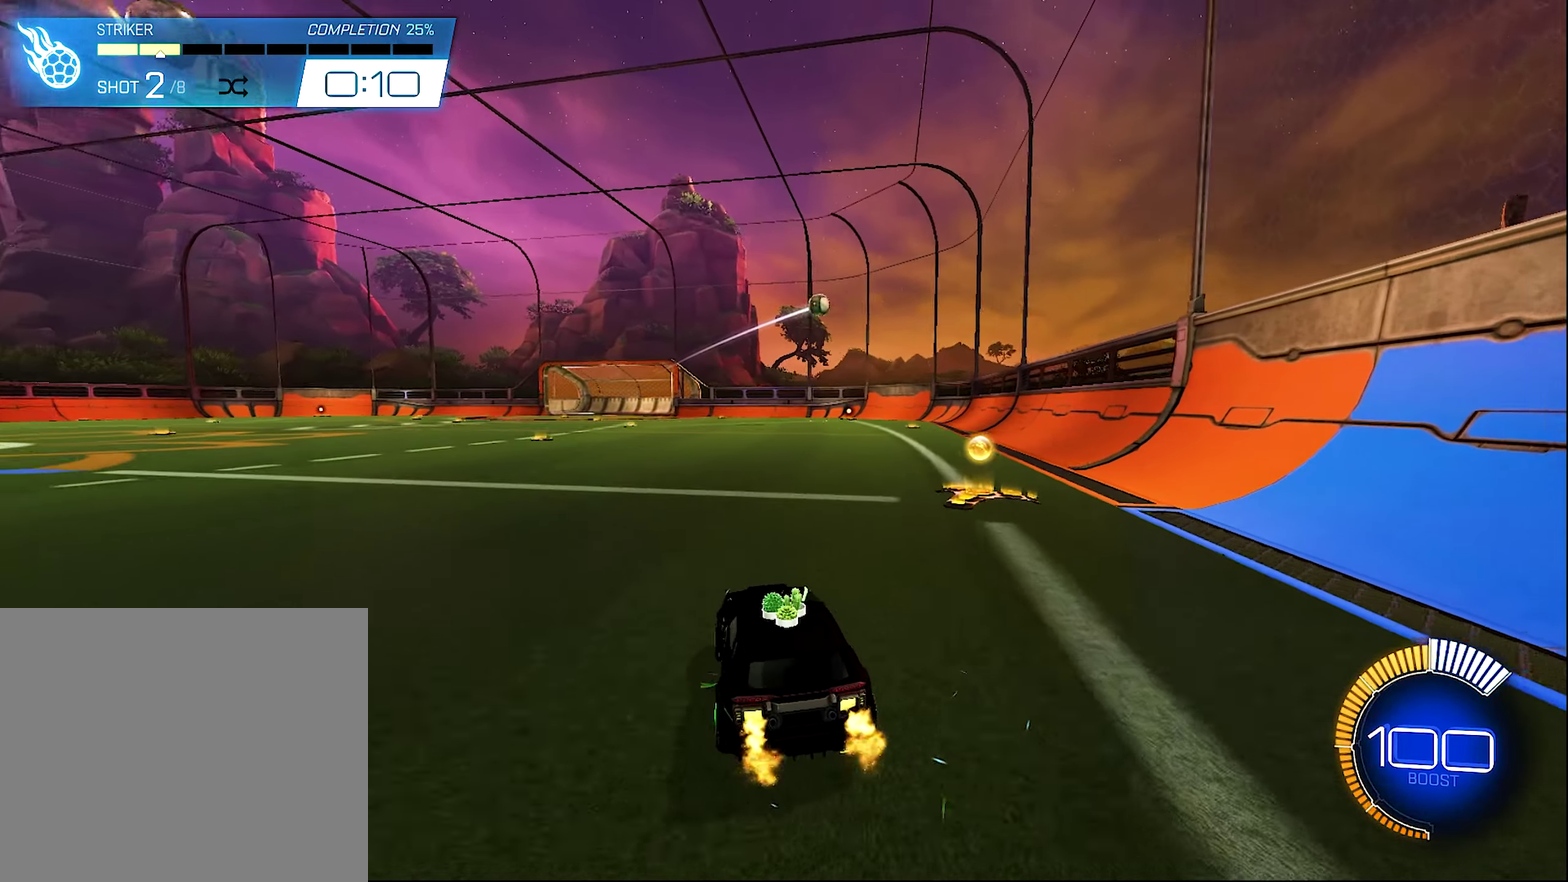
{"buttons": [], "left_stick": "up-left", "right_stick": "center", "events": [[184, "left_stick", "up-left"], [484, "R2", "up"]]}
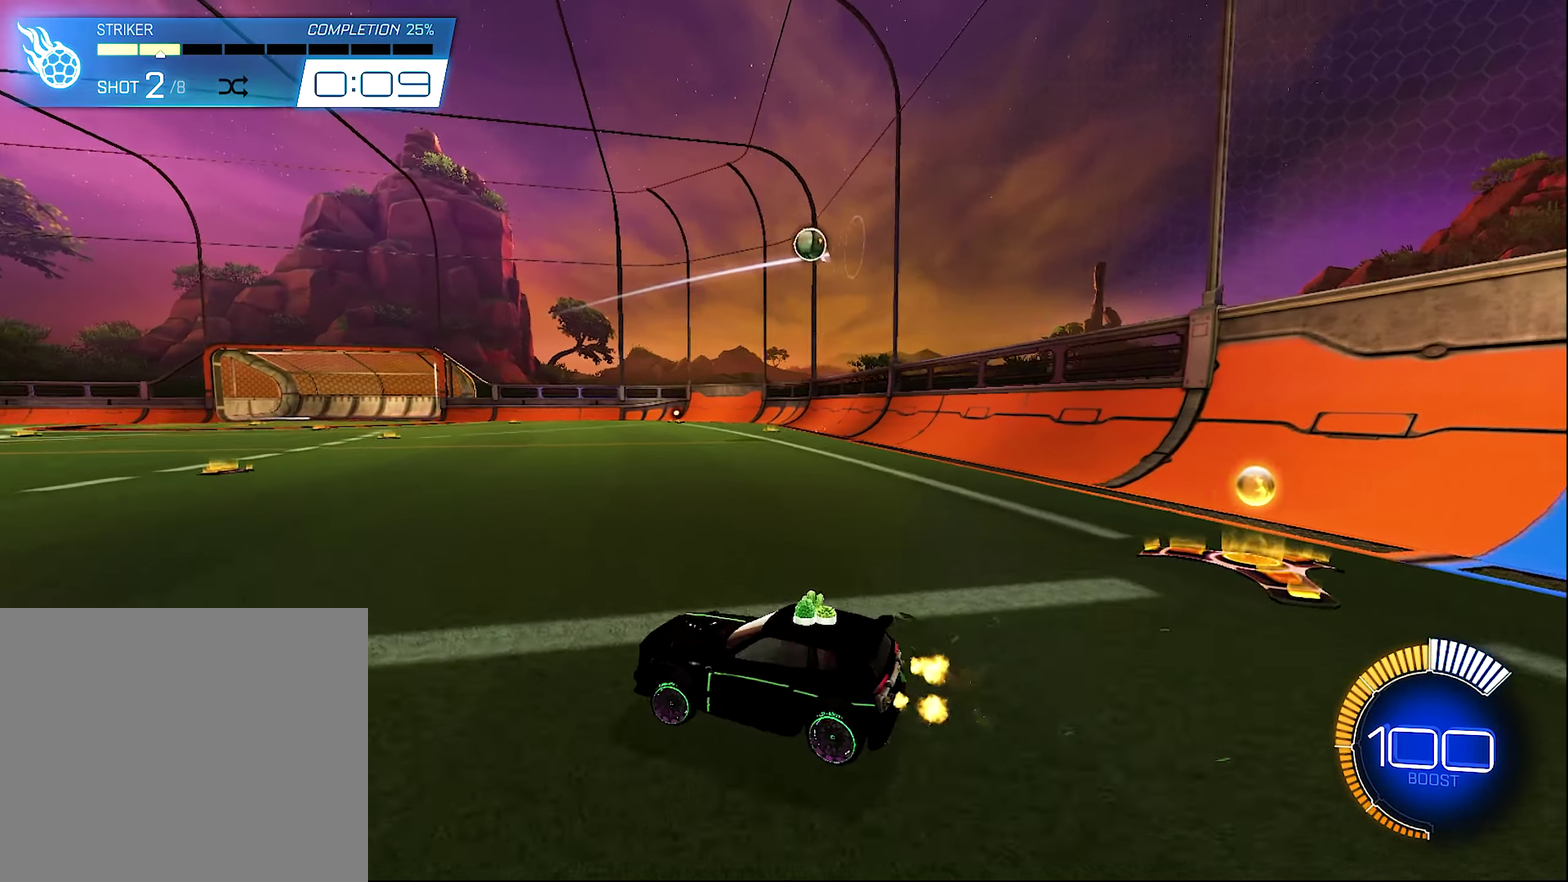
{"buttons": [], "left_stick": "center", "right_stick": "center", "events": [[50, "left_stick", "left"], [100, "R2", "down"], [100, "left_stick", "center"], [484, "R2", "up"]]}
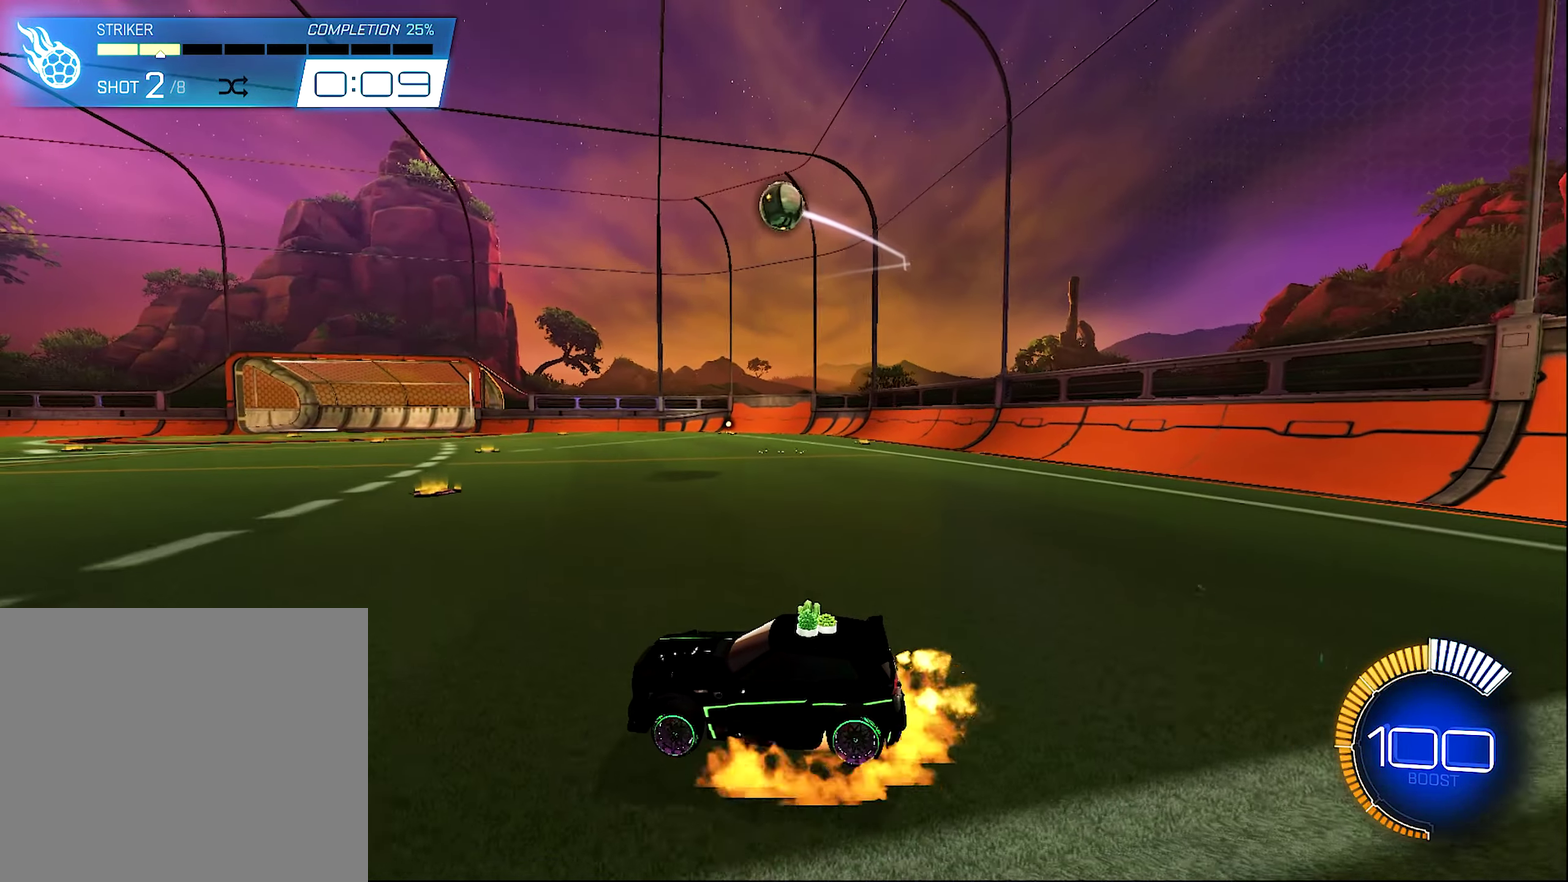
{"buttons": ["B", "R2"], "left_stick": "down", "right_stick": "center", "events": [[17, "A", "down"], [50, "left_stick", "up"], [84, "A", "up"], [217, "left_stick", "center"], [384, "left_stick", "down"], [417, "R2", "down"], [450, "B", "down"]]}